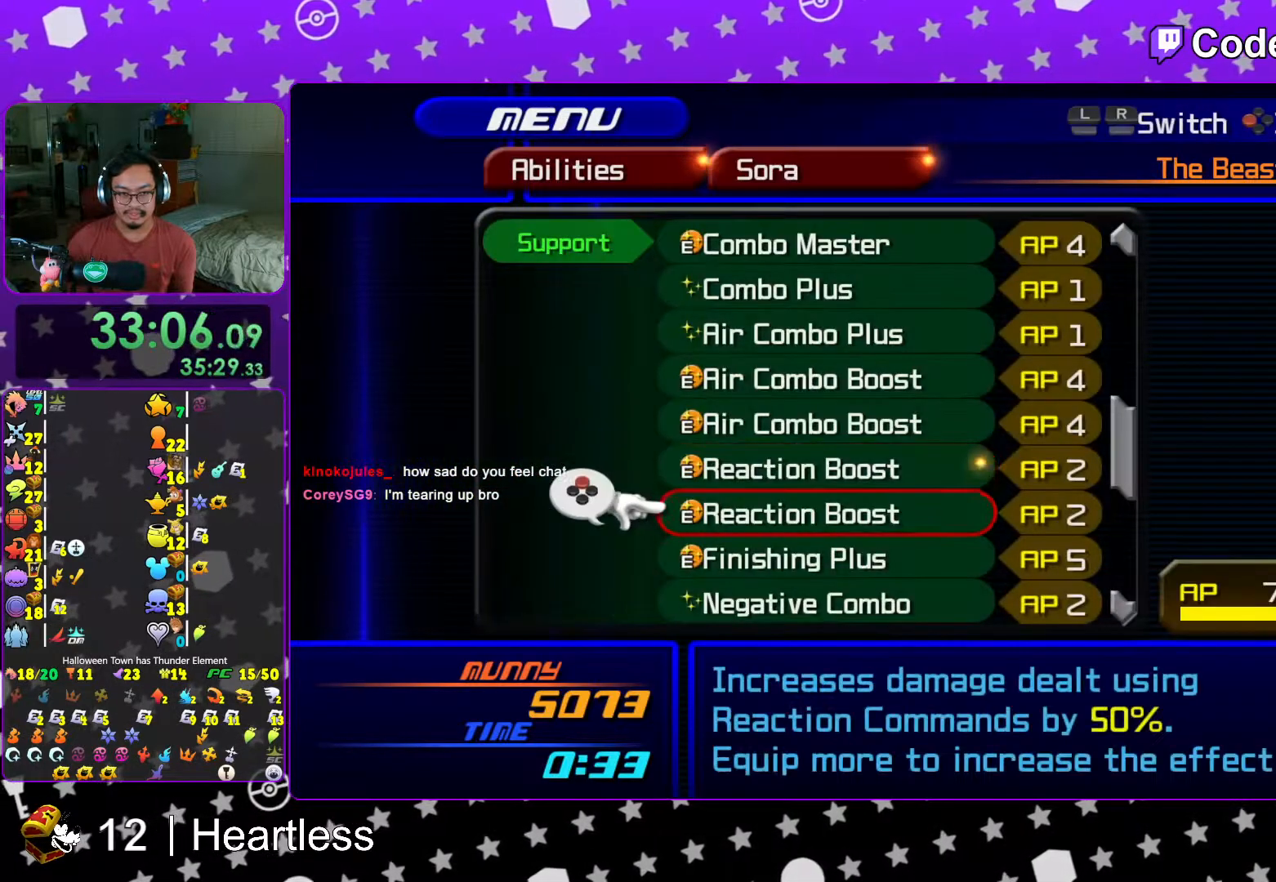
Gameplay with a controller (Nintendo layout); each line is a JSON object with the inputs held at the frame after it. "events" lists button and stick changes between this image and that frame as [ms after this image, input, new state], when the widget could be followed in between. Not read: L3 R3.
{"buttons": ["R1"], "left_stick": "center", "right_stick": "center", "events": [[17, "DPAD_DOWN", "up"], [117, "R1", "down"], [233, "R1", "up"], [383, "R1", "down"]]}
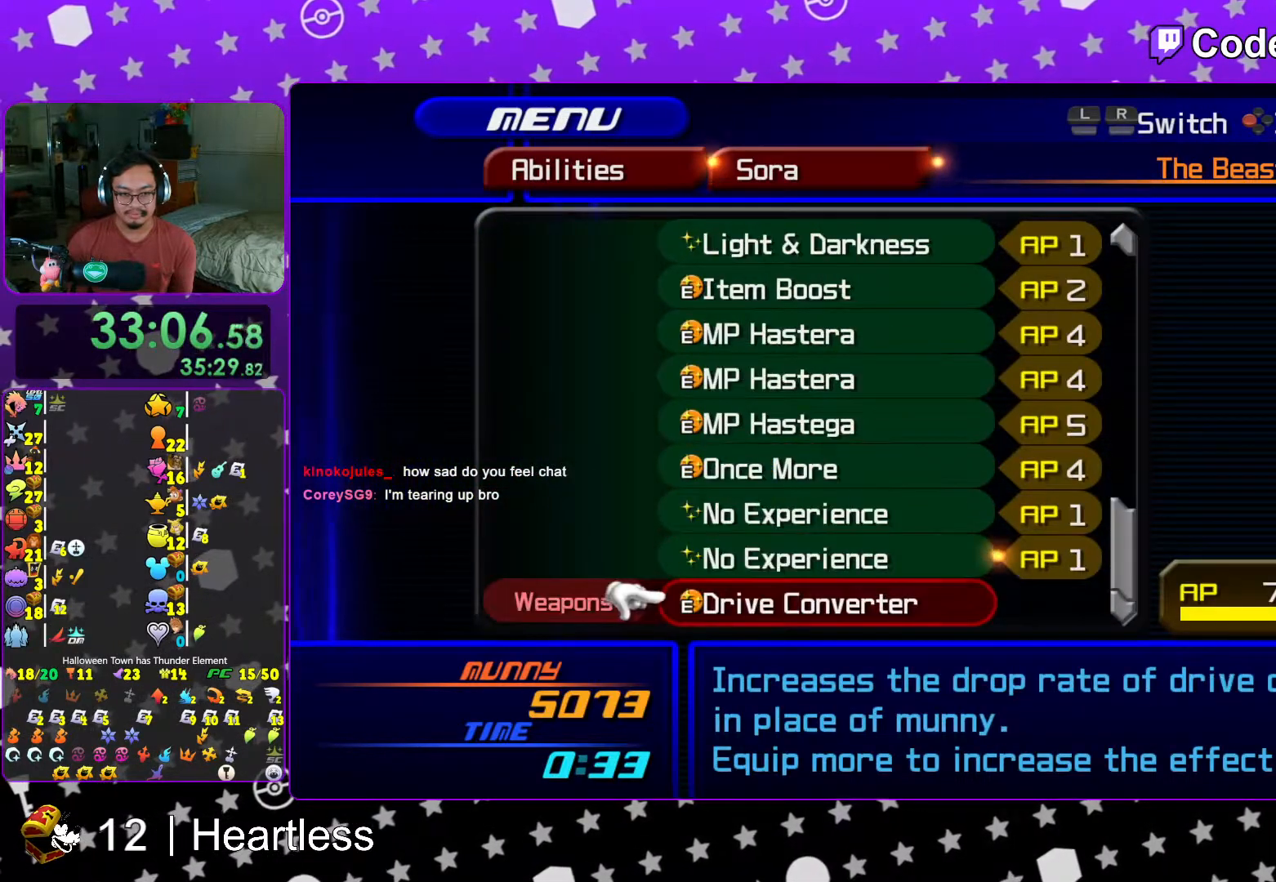
{"buttons": [], "left_stick": "center", "right_stick": "center", "events": [[17, "R1", "up"], [383, "R1", "down"], [483, "R1", "up"]]}
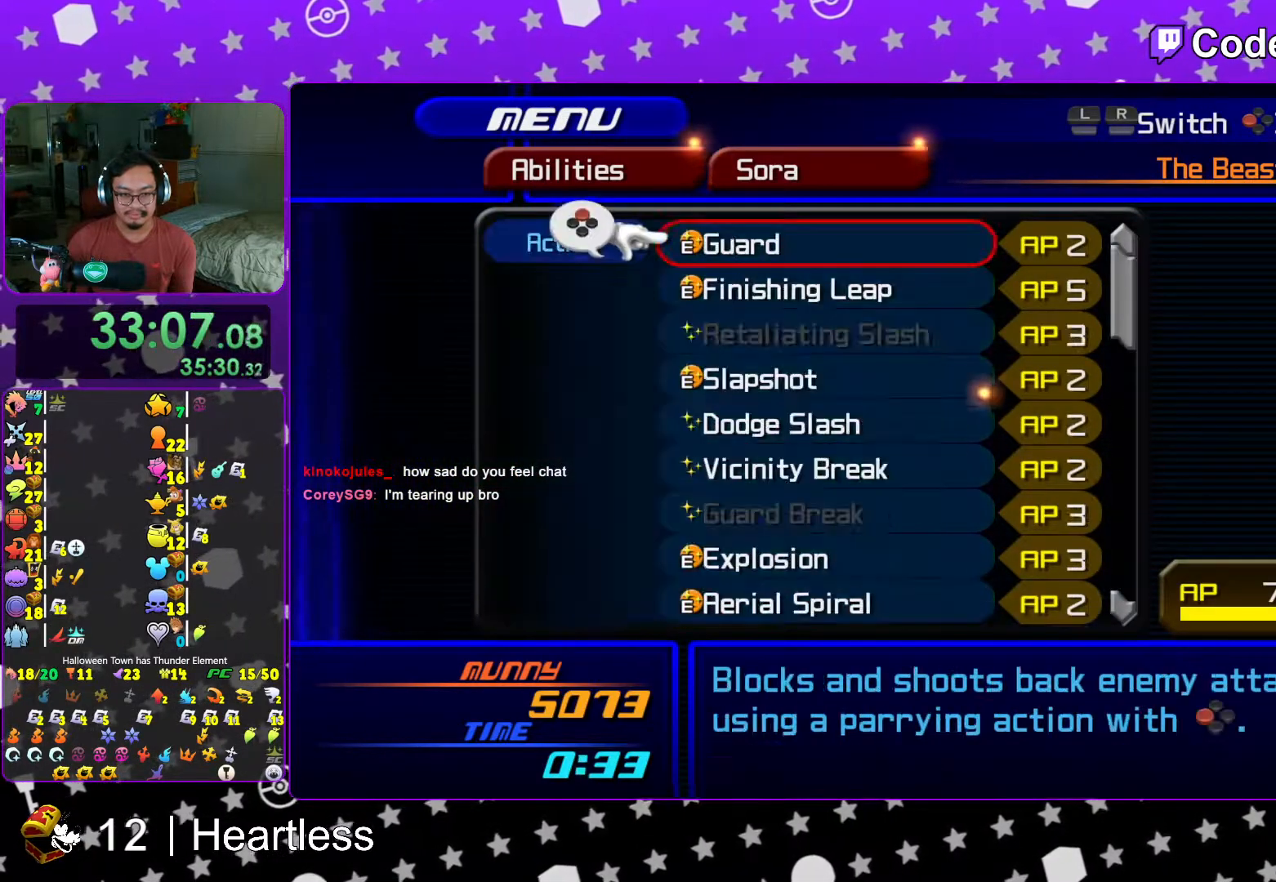
{"buttons": [], "left_stick": "center", "right_stick": "center", "events": [[267, "START", "down"], [483, "START", "up"]]}
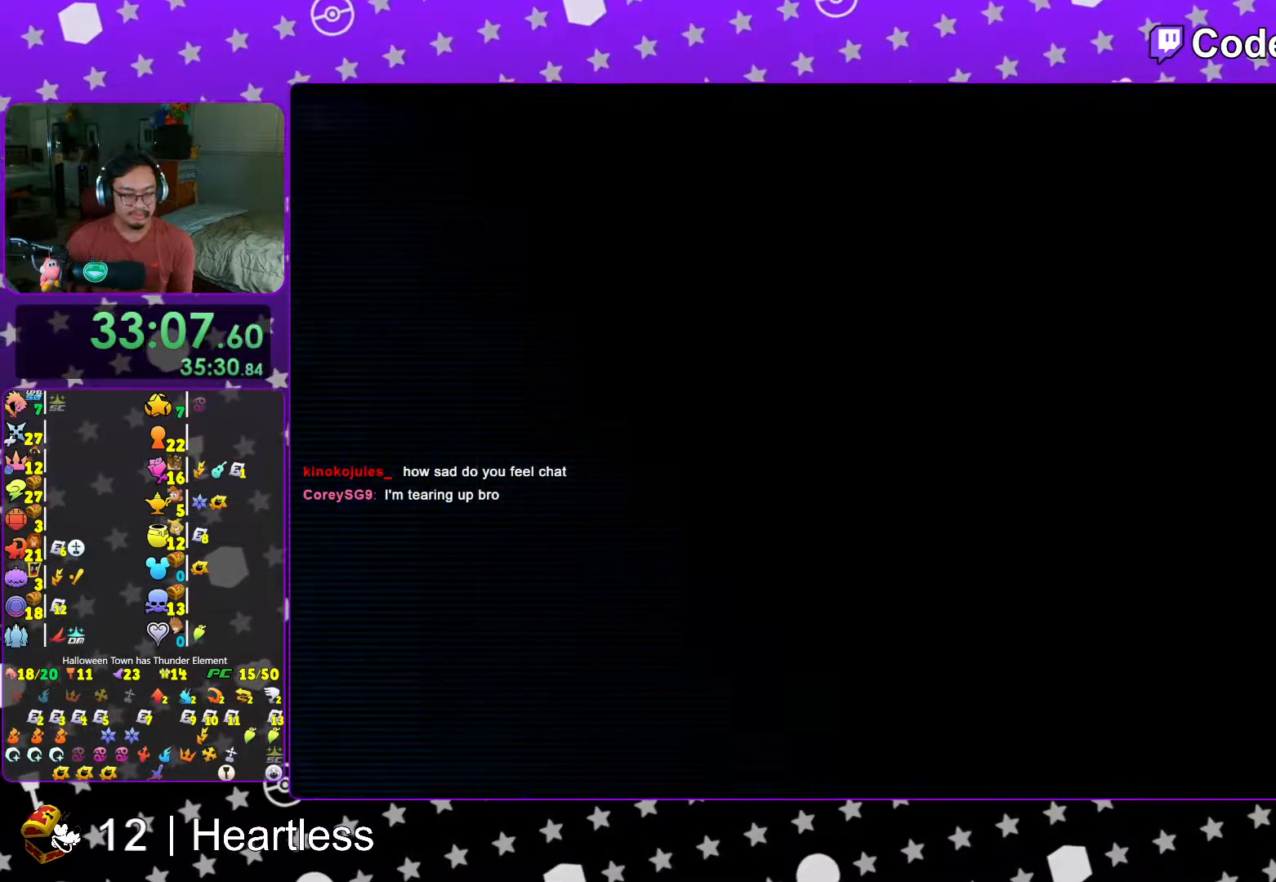
{"buttons": [], "left_stick": "center", "right_stick": "center", "events": [[317, "L1", "down"], [383, "L1", "up"]]}
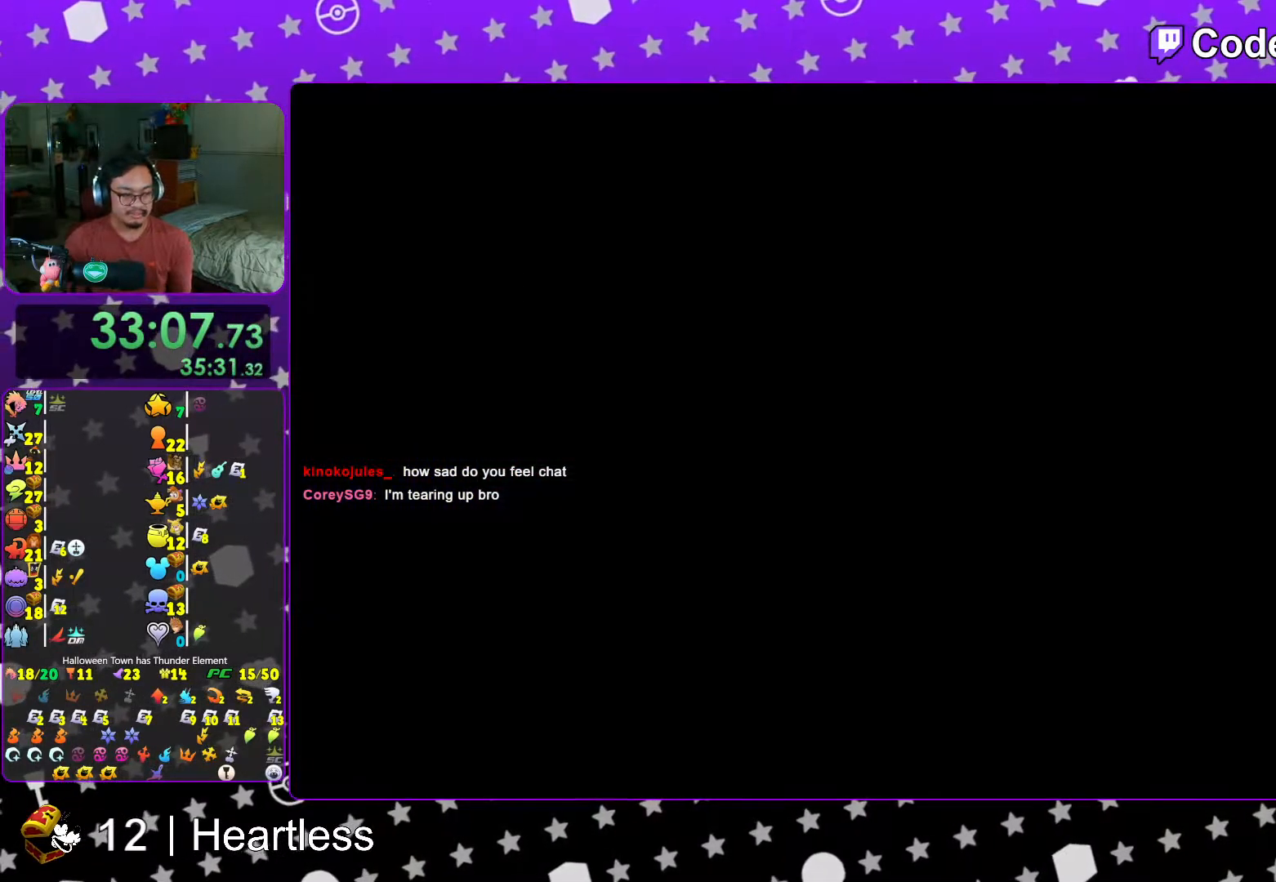
{"buttons": [], "left_stick": "down", "right_stick": "center", "events": [[67, "L1", "down"], [133, "L1", "up"], [217, "left_stick", "down"], [367, "B", "down"], [467, "B", "up"]]}
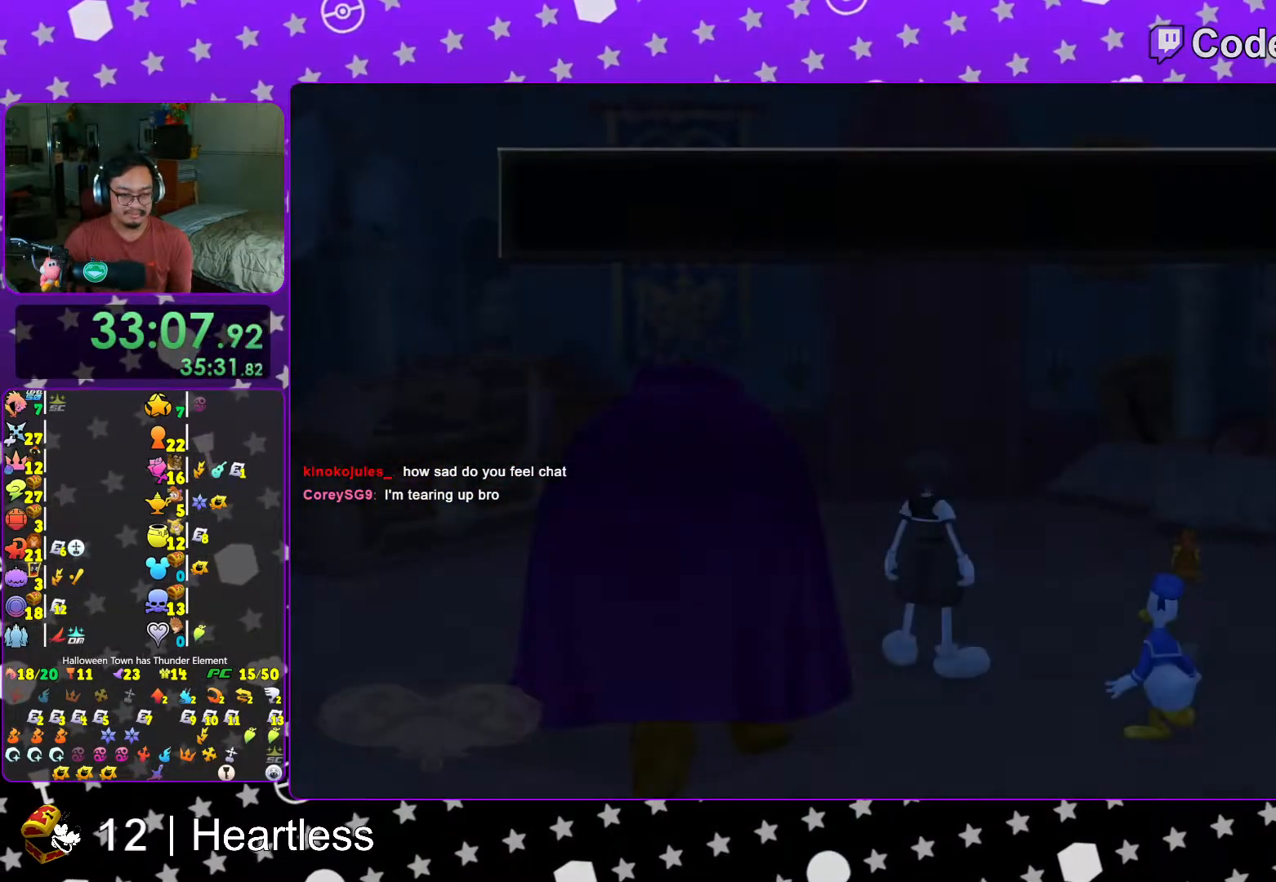
{"buttons": ["B"], "left_stick": "down", "right_stick": "center", "events": [[17, "B", "down"], [117, "B", "up"], [183, "B", "down"], [267, "B", "up"], [333, "B", "down"], [417, "B", "up"], [467, "B", "down"]]}
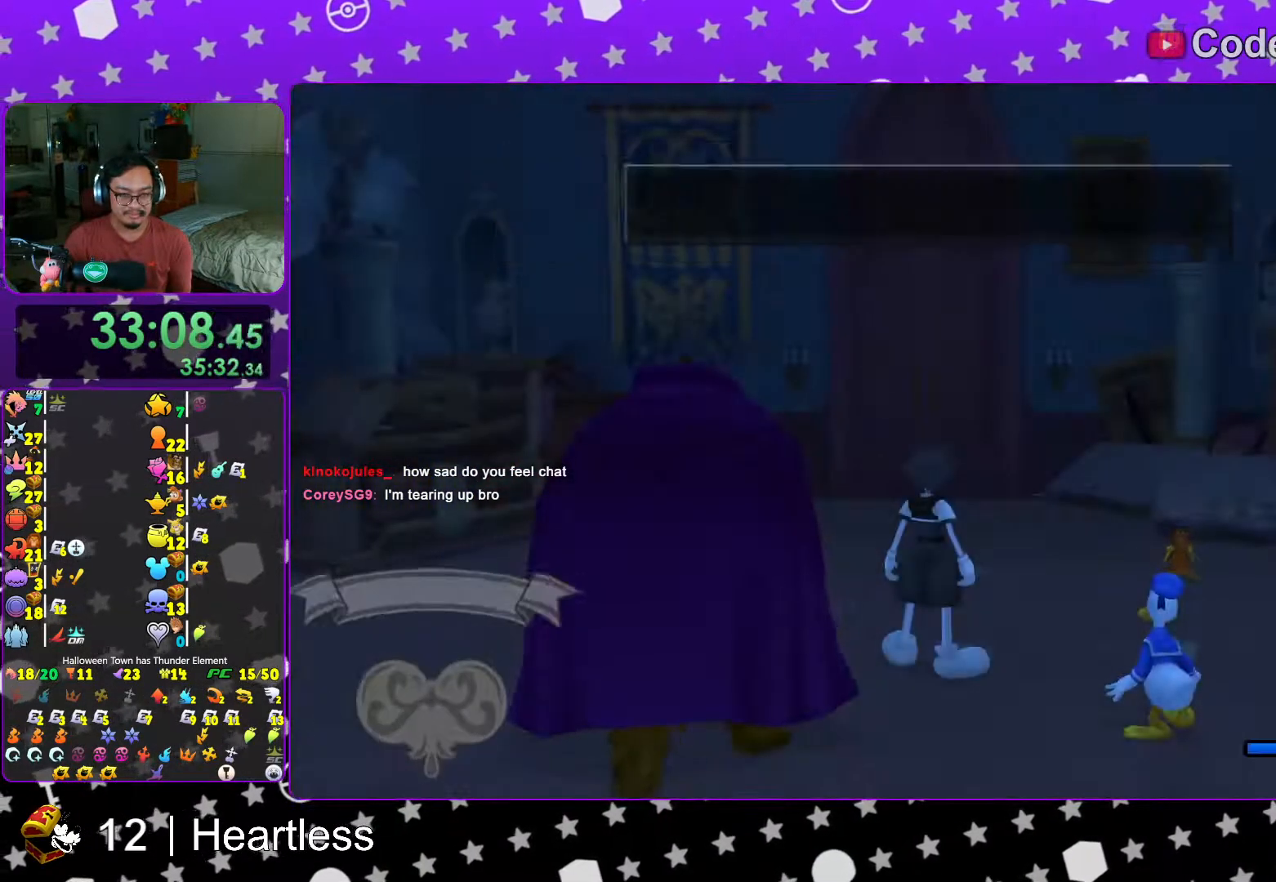
{"buttons": ["Y"], "left_stick": "down-left", "right_stick": "center", "events": [[83, "B", "up"], [183, "B", "down"], [317, "B", "up"], [317, "left_stick", "down-left"], [333, "B", "down"], [467, "B", "up"], [483, "Y", "down"]]}
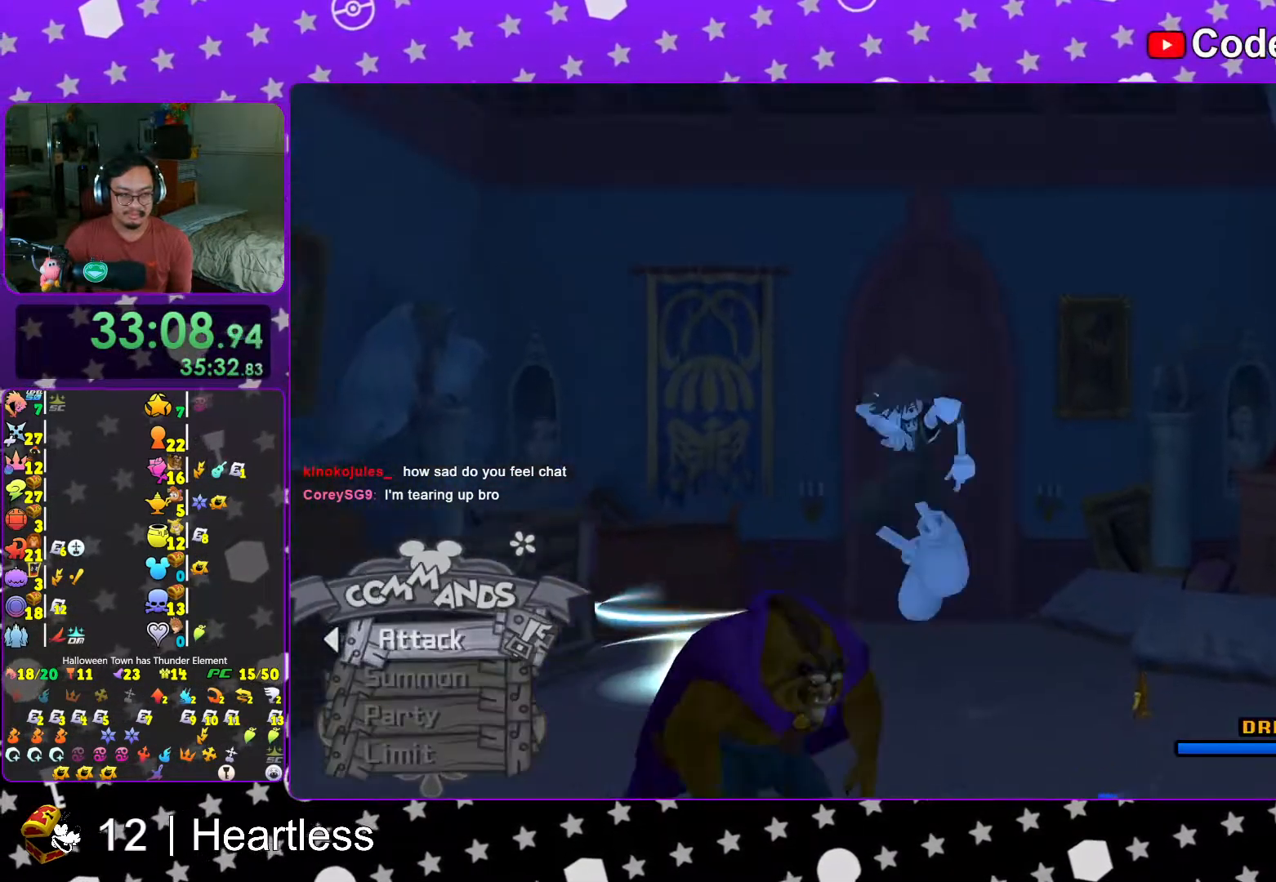
{"buttons": ["L1"], "left_stick": "down-left", "right_stick": "center", "events": [[67, "right_stick", "down"], [217, "L1", "down"], [217, "right_stick", "center"], [483, "Y", "up"]]}
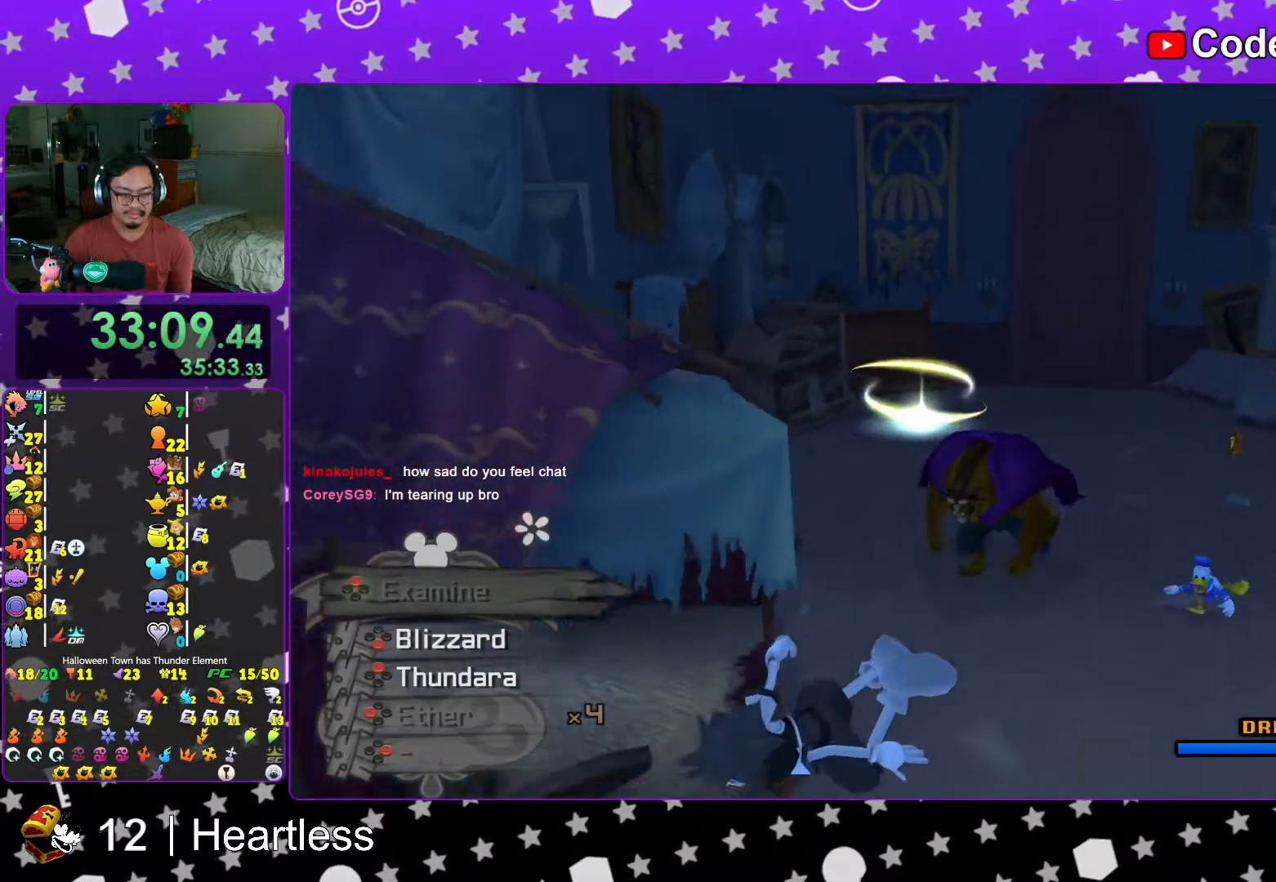
{"buttons": [], "left_stick": "down-left", "right_stick": "center", "events": [[167, "L1", "up"], [167, "right_stick", "down"], [217, "right_stick", "center"], [333, "right_stick", "down"], [383, "right_stick", "center"]]}
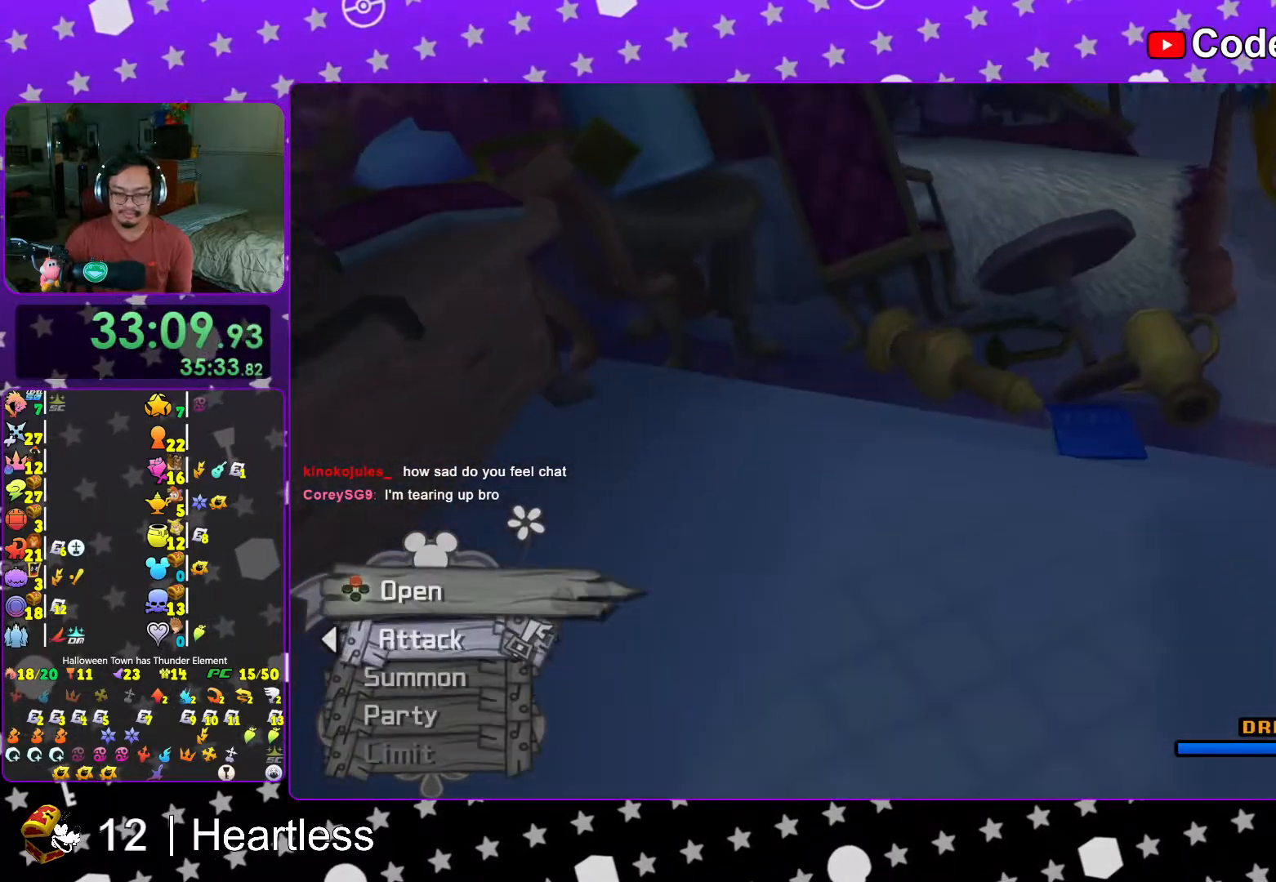
{"buttons": [], "left_stick": "center", "right_stick": "center", "events": [[133, "X", "down"], [217, "X", "up"], [217, "left_stick", "center"], [317, "X", "down"], [383, "L1", "down"], [433, "L1", "up"], [433, "X", "up"]]}
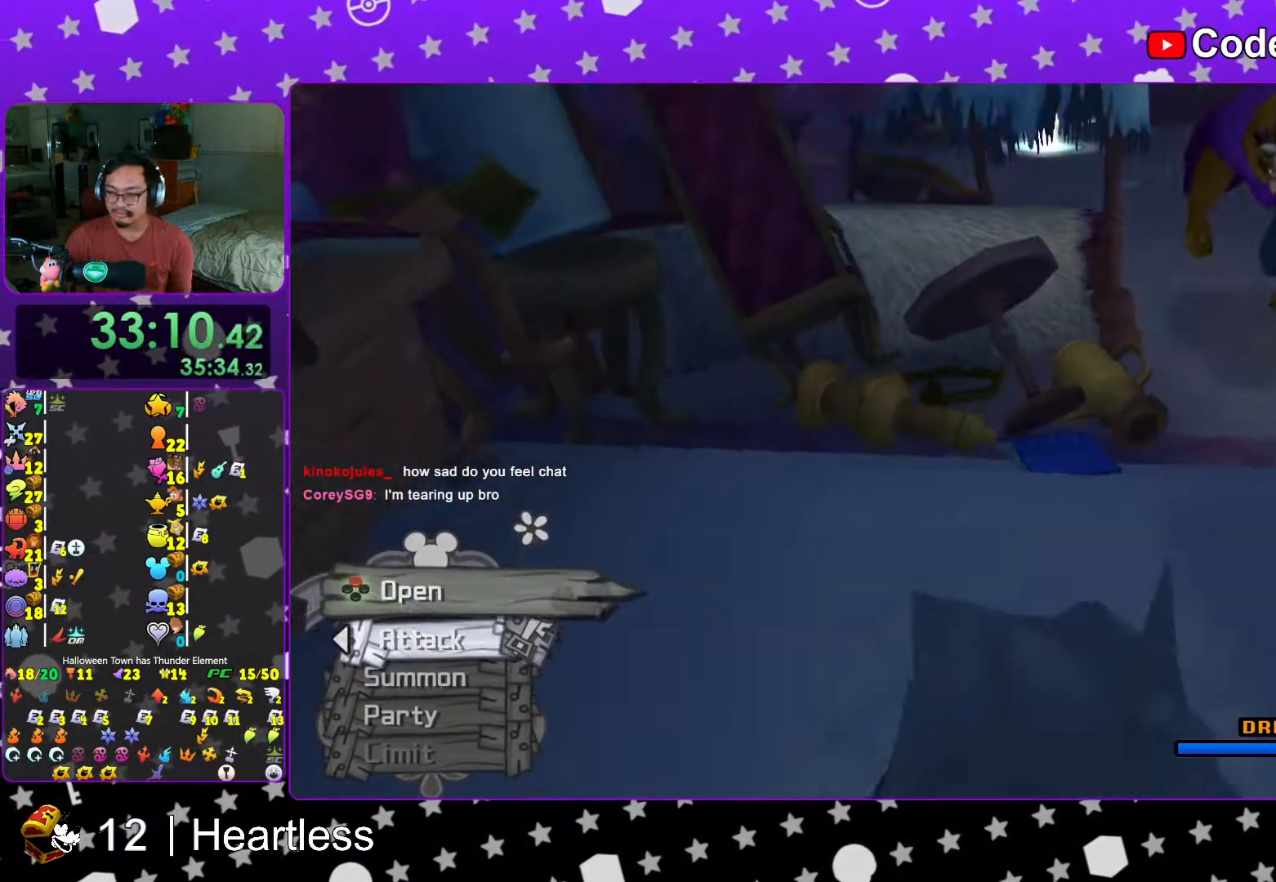
{"buttons": ["X"], "left_stick": "center", "right_stick": "center", "events": [[17, "X", "down"], [133, "L1", "down"], [133, "X", "up"], [183, "L1", "up"], [217, "X", "down"], [283, "X", "up"], [367, "L1", "down"], [367, "X", "down"], [467, "L1", "up"]]}
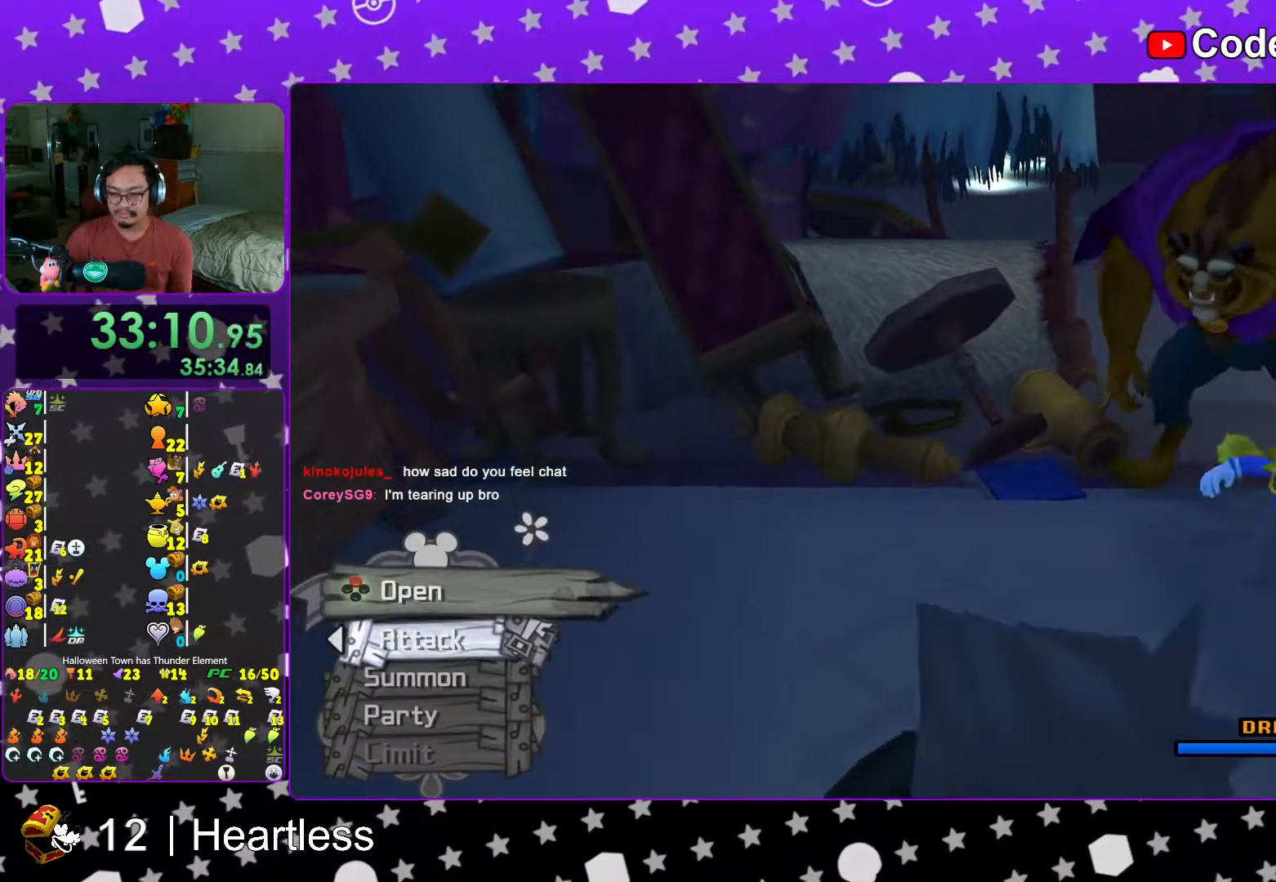
{"buttons": ["B"], "left_stick": "up-right", "right_stick": "center", "events": [[17, "X", "up"], [67, "X", "down"], [183, "X", "up"], [267, "left_stick", "up-right"], [333, "B", "down"], [433, "B", "up"], [467, "B", "down"]]}
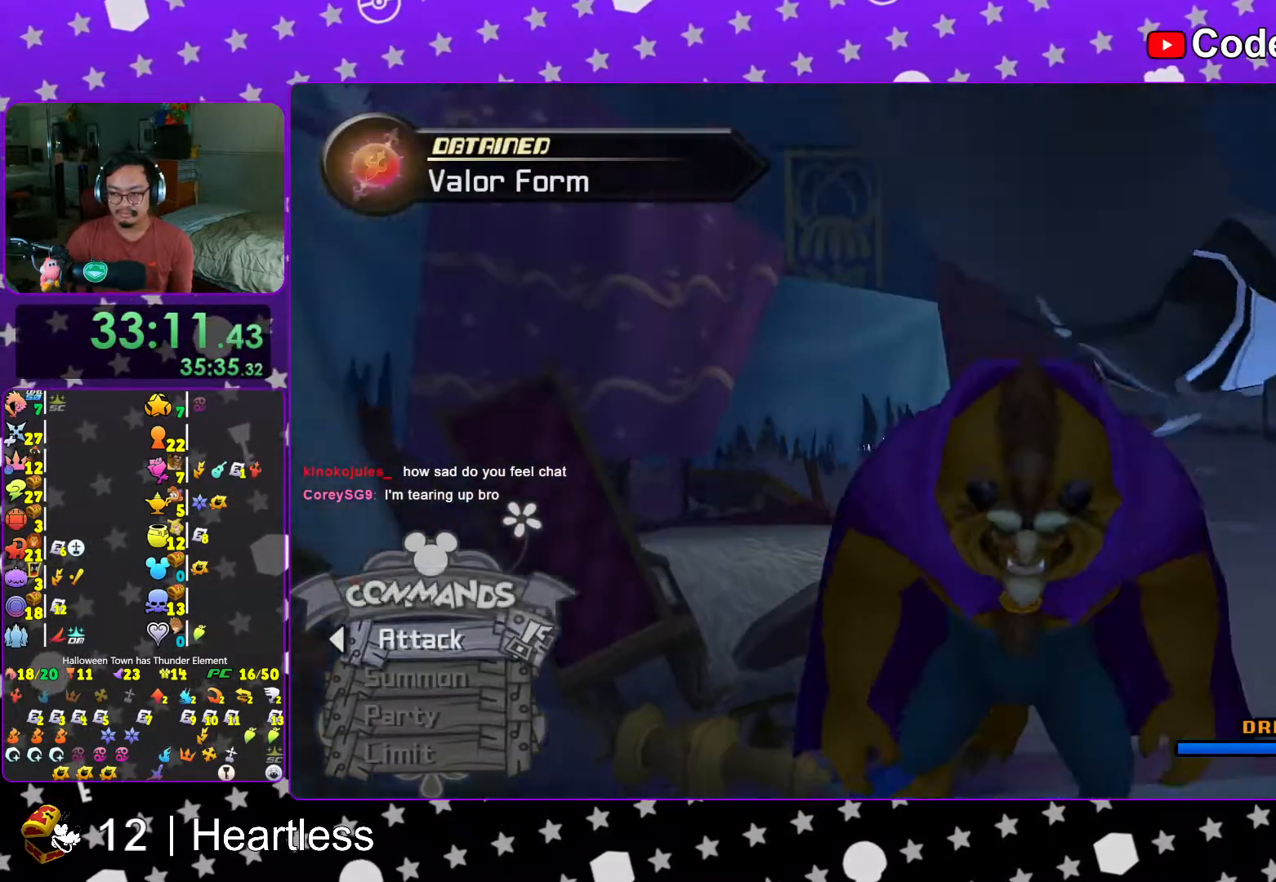
{"buttons": ["Y"], "left_stick": "up", "right_stick": "center", "events": [[117, "B", "up"], [167, "Y", "down"], [233, "left_stick", "up"], [317, "right_stick", "left"], [367, "right_stick", "center"]]}
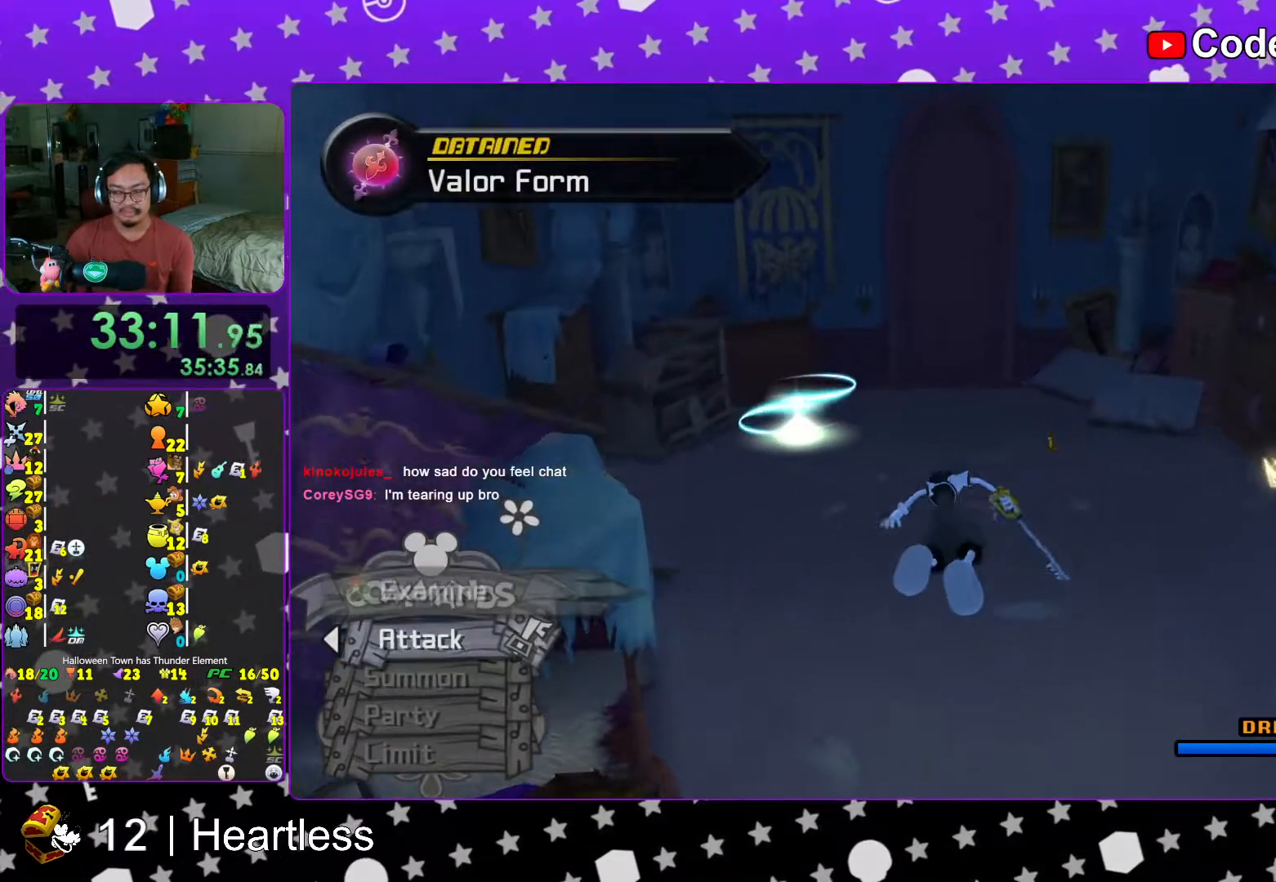
{"buttons": ["Y"], "left_stick": "up-left", "right_stick": "center", "events": [[117, "right_stick", "left"], [167, "right_stick", "center"], [367, "left_stick", "up-left"]]}
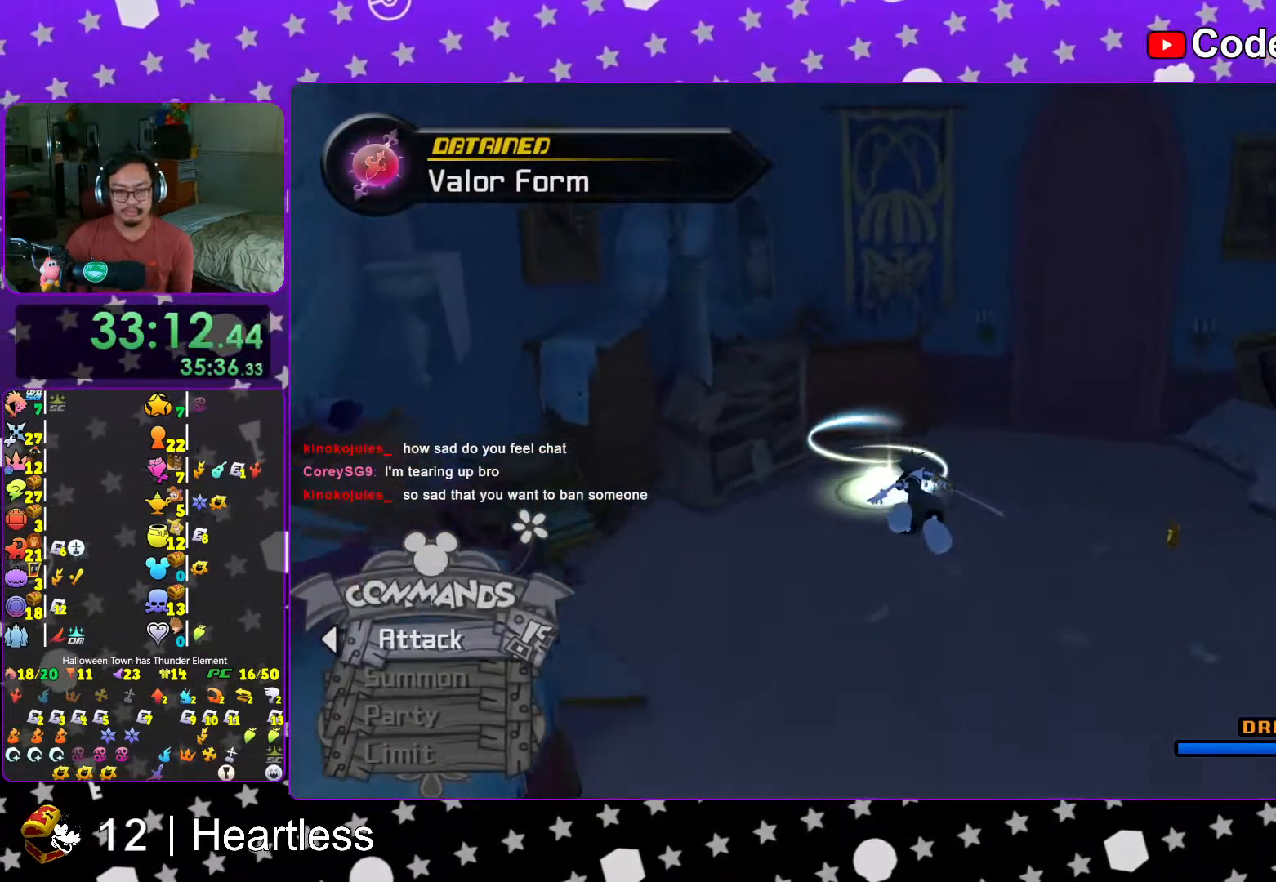
{"buttons": [], "left_stick": "up-left", "right_stick": "down", "events": [[33, "Y", "up"], [67, "right_stick", "left"], [117, "L1", "down"], [133, "right_stick", "center"], [217, "L1", "up"], [317, "right_stick", "down-left"], [367, "L1", "down"], [367, "right_stick", "center"], [417, "L1", "up"], [467, "right_stick", "down"]]}
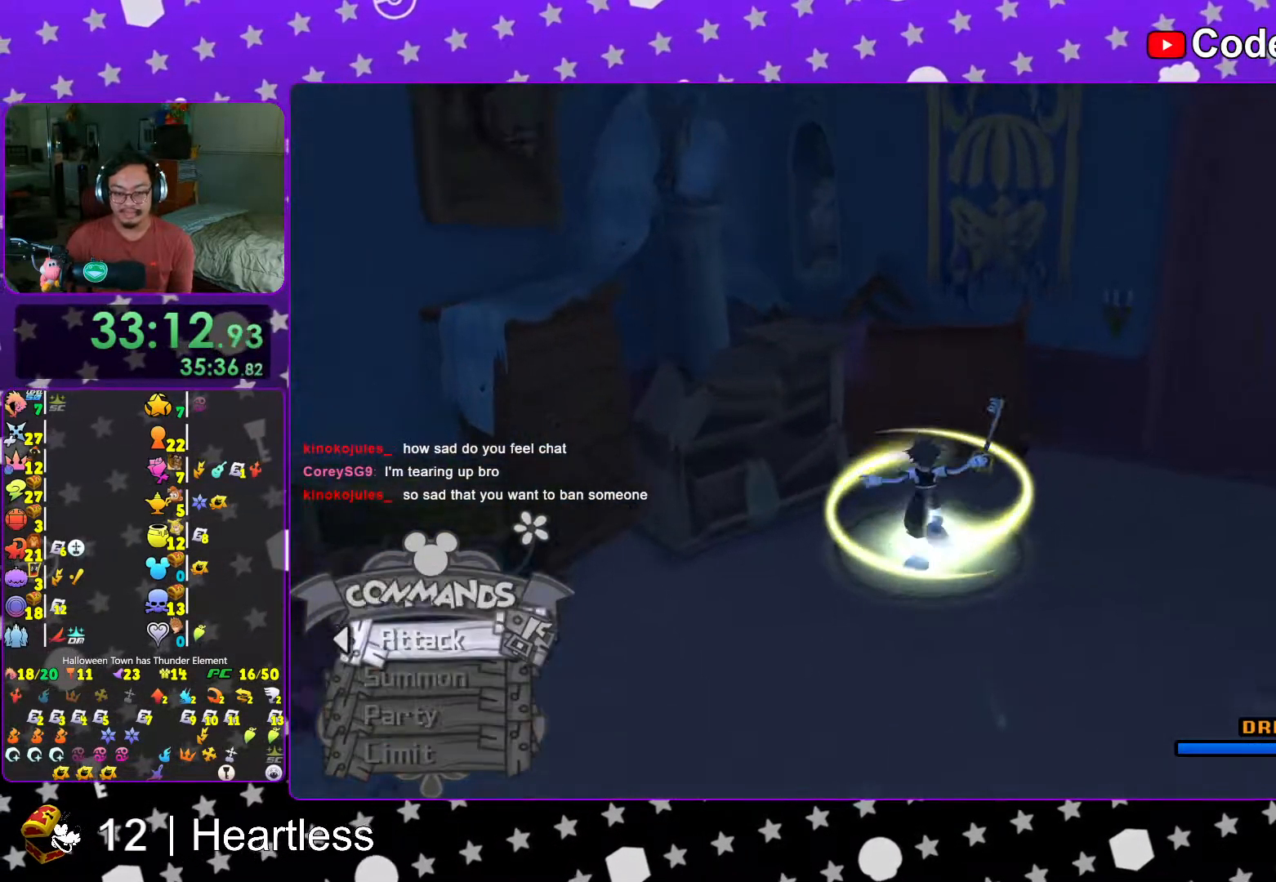
{"buttons": [], "left_stick": "center", "right_stick": "center", "events": [[117, "right_stick", "center"], [167, "right_stick", "down"], [317, "X", "down"], [417, "X", "up"], [467, "left_stick", "center"], [467, "right_stick", "center"]]}
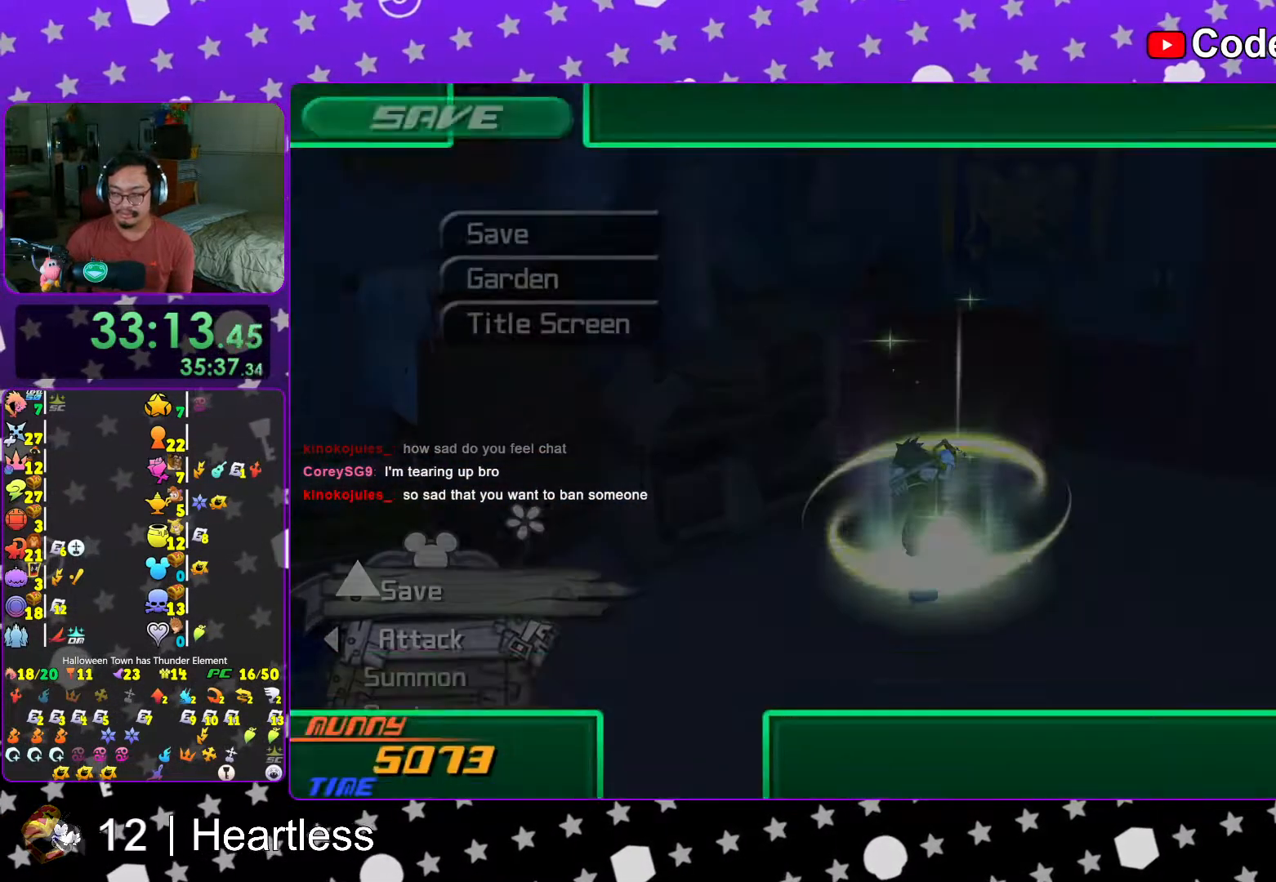
{"buttons": ["A", "DPAD_LEFT"], "left_stick": "center", "right_stick": "center", "events": [[17, "X", "down"], [67, "X", "up"], [217, "DPAD_DOWN", "down"], [317, "A", "down"], [333, "DPAD_DOWN", "up"], [383, "DPAD_LEFT", "down"], [417, "A", "up"], [483, "A", "down"]]}
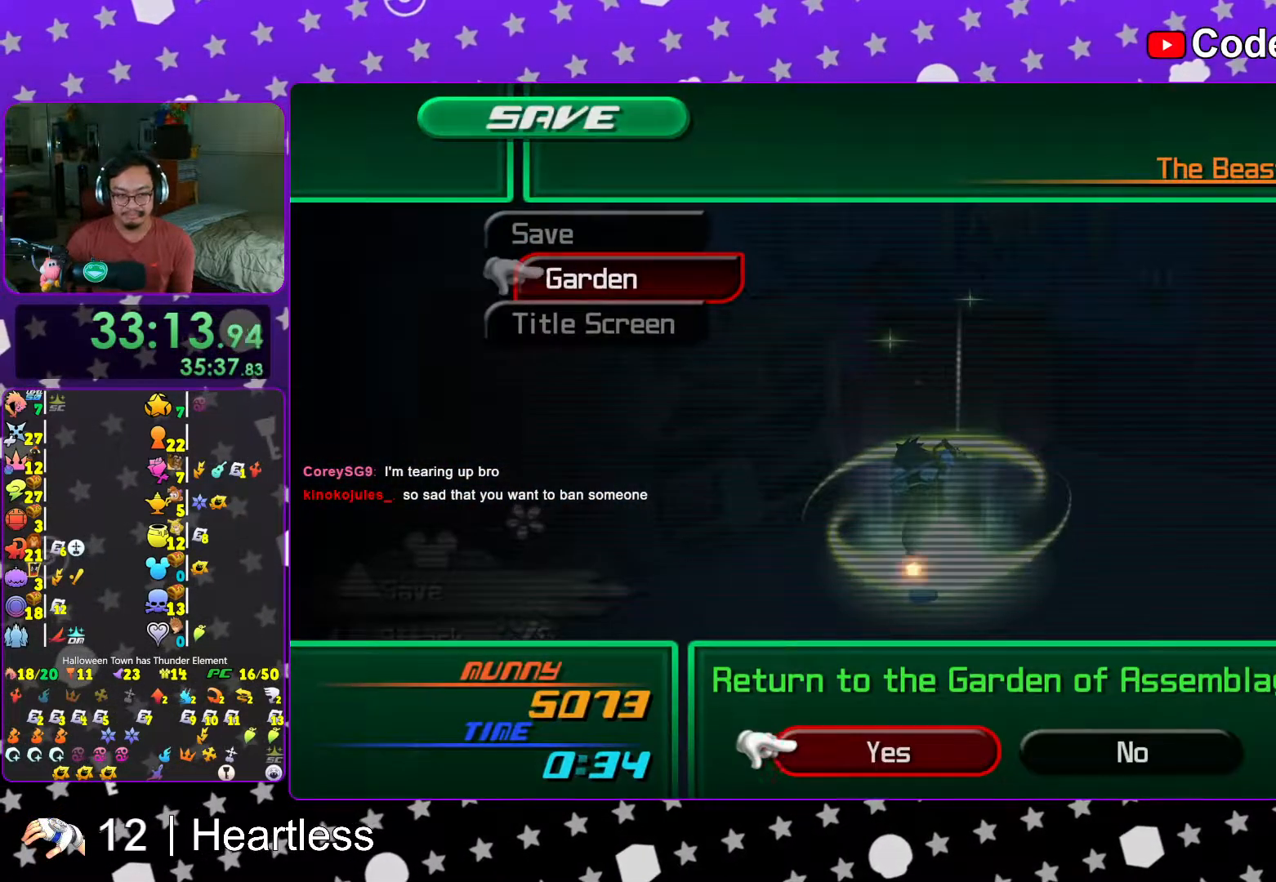
{"buttons": ["B"], "left_stick": "center", "right_stick": "center", "events": [[17, "DPAD_LEFT", "up"], [117, "A", "up"], [167, "A", "down"], [333, "A", "up"], [383, "B", "down"]]}
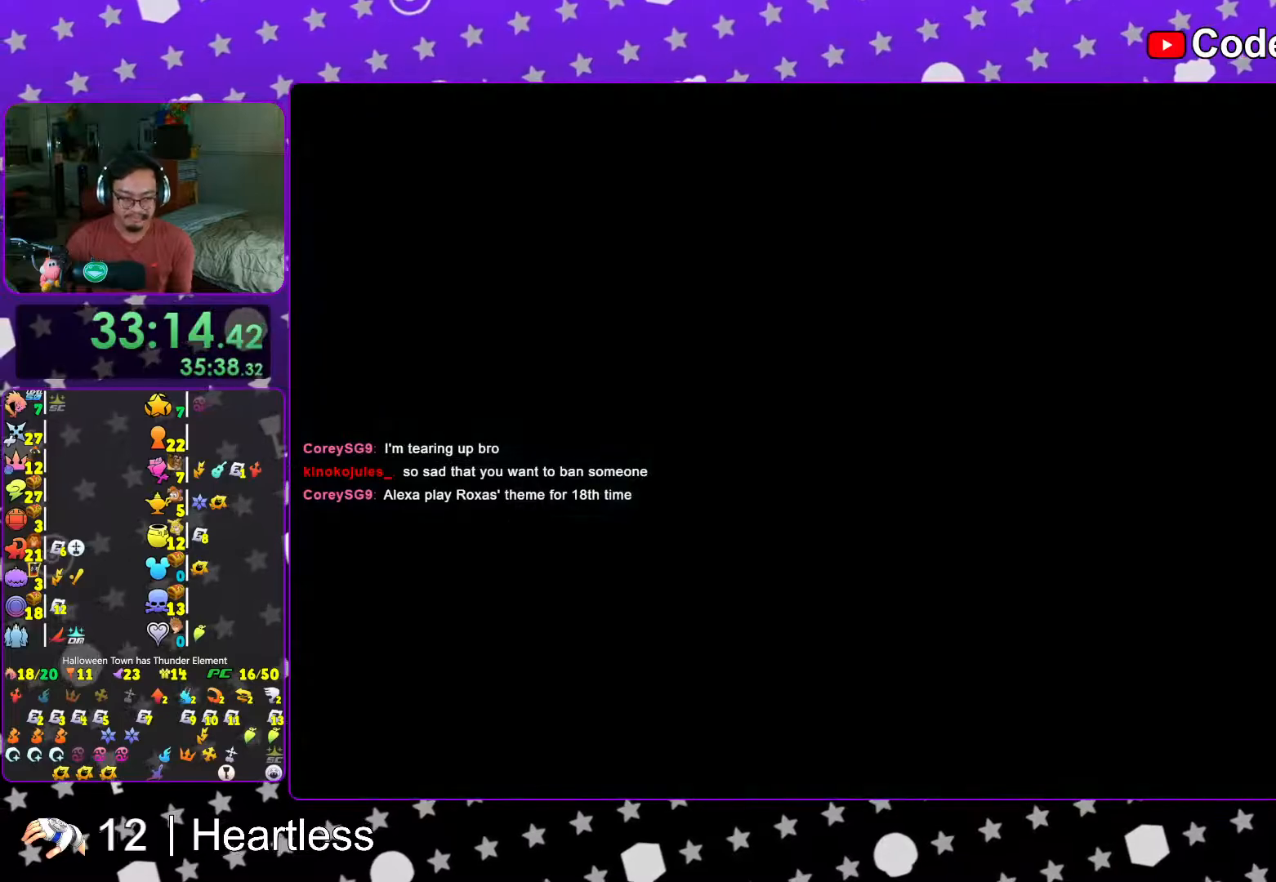
{"buttons": [], "left_stick": "center", "right_stick": "center", "events": [[133, "A", "down"], [133, "B", "up"], [217, "A", "up"], [217, "B", "down"], [383, "B", "up"], [417, "A", "down"], [467, "A", "up"]]}
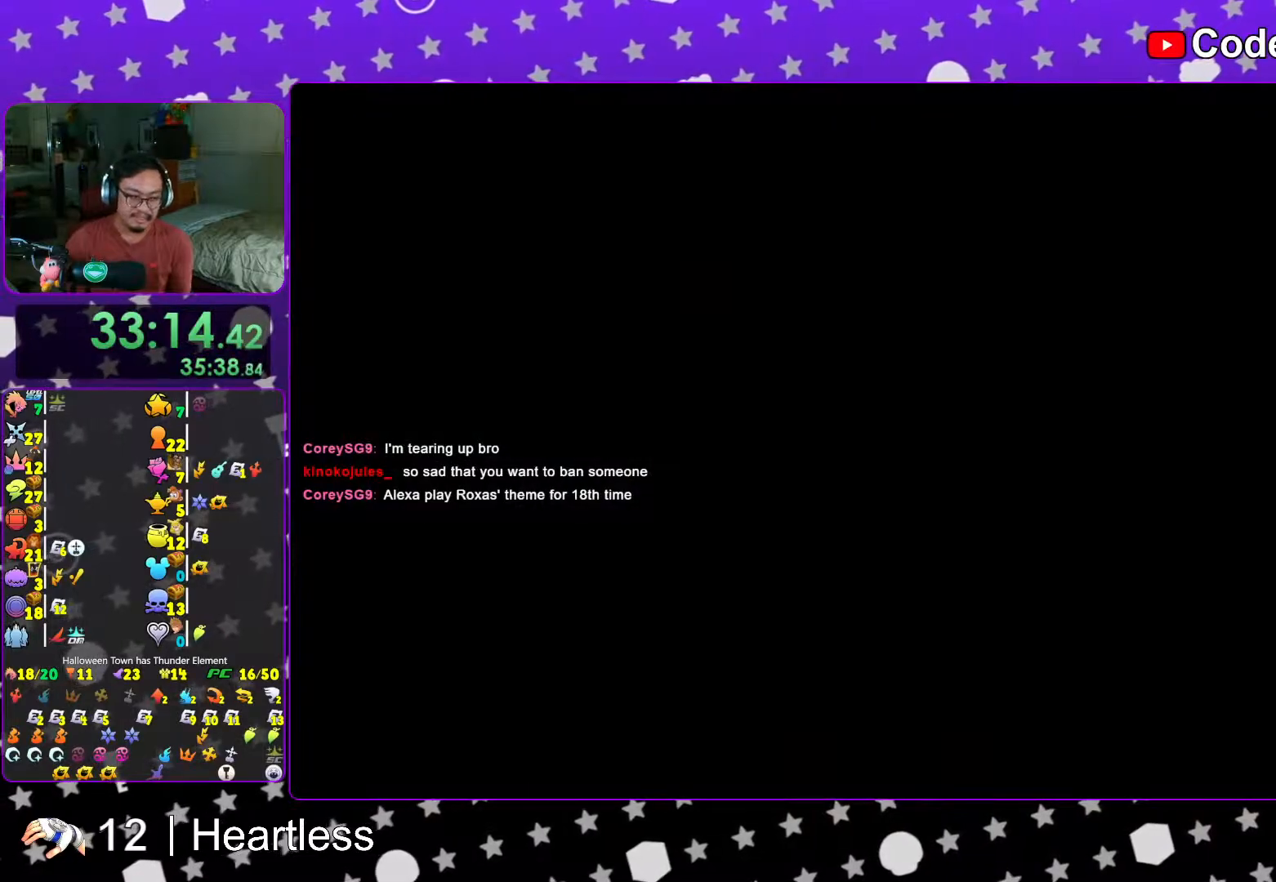
{"buttons": ["A"], "left_stick": "center", "right_stick": "center", "events": [[67, "A", "down"], [117, "A", "up"], [167, "A", "down"], [217, "A", "up"], [267, "B", "down"], [317, "A", "down"], [317, "B", "up"], [383, "B", "down"], [417, "B", "up"]]}
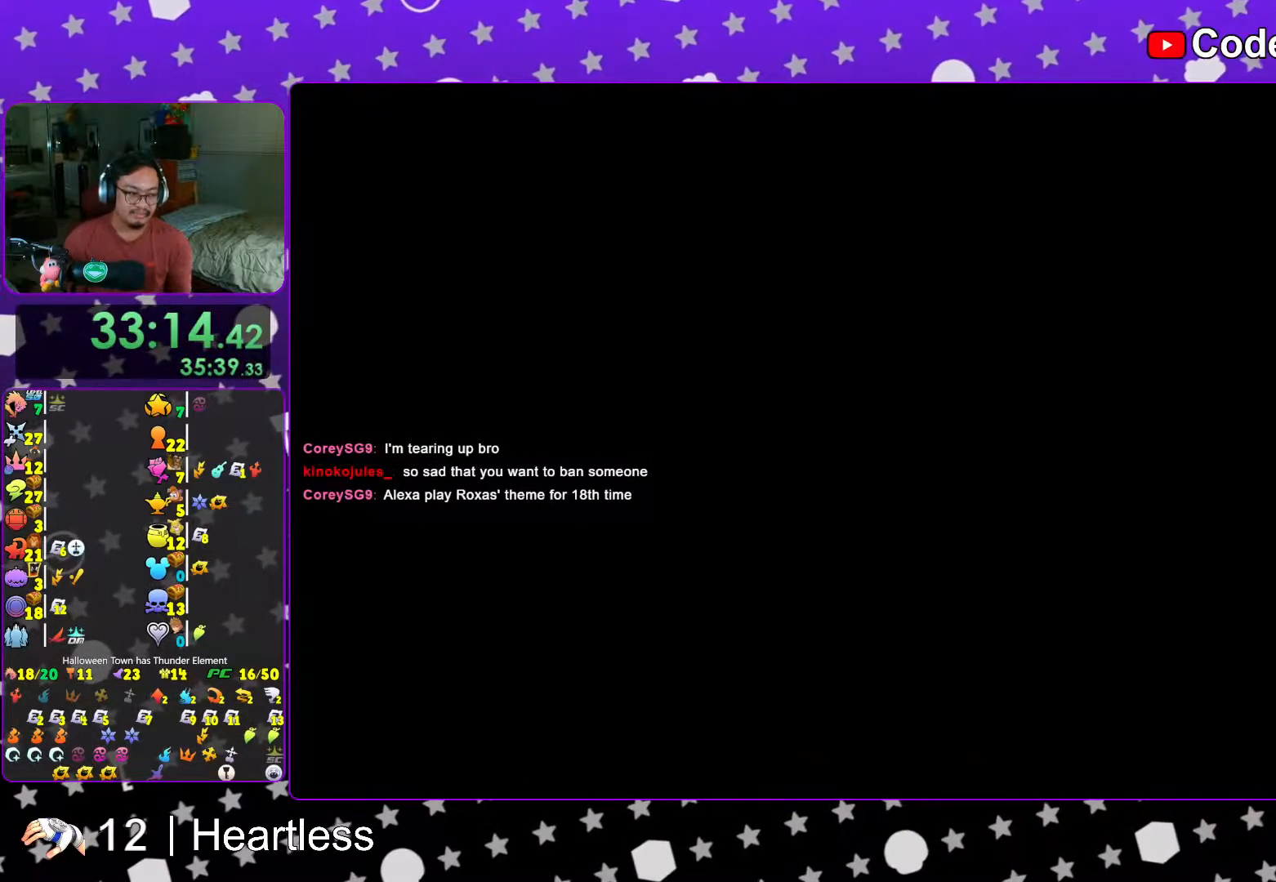
{"buttons": [], "left_stick": "center", "right_stick": "center", "events": [[117, "A", "up"], [267, "L1", "down"], [367, "L1", "up"]]}
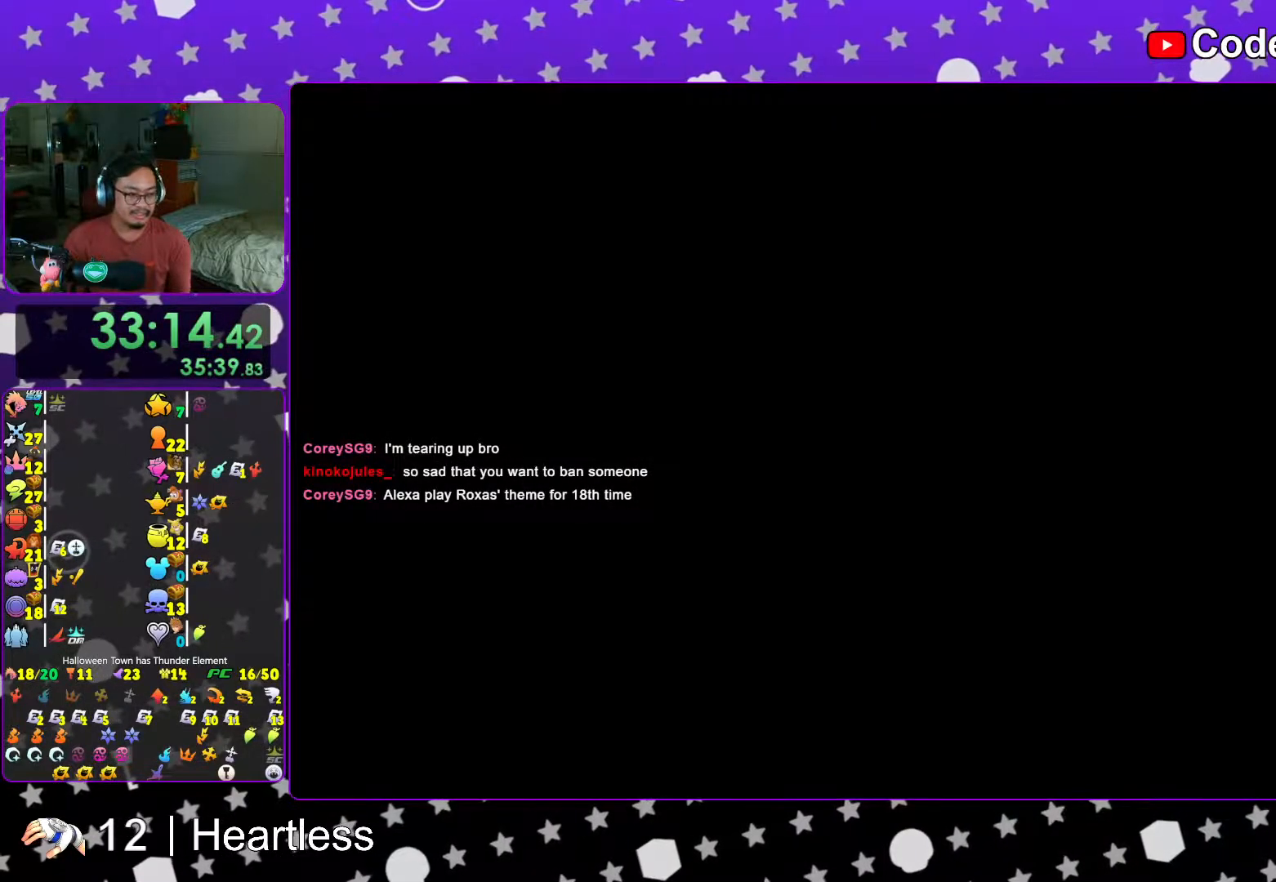
{"buttons": [], "left_stick": "center", "right_stick": "left", "events": [[67, "L1", "down"], [67, "right_stick", "left"], [117, "L1", "up"], [317, "L1", "down"], [383, "L1", "up"]]}
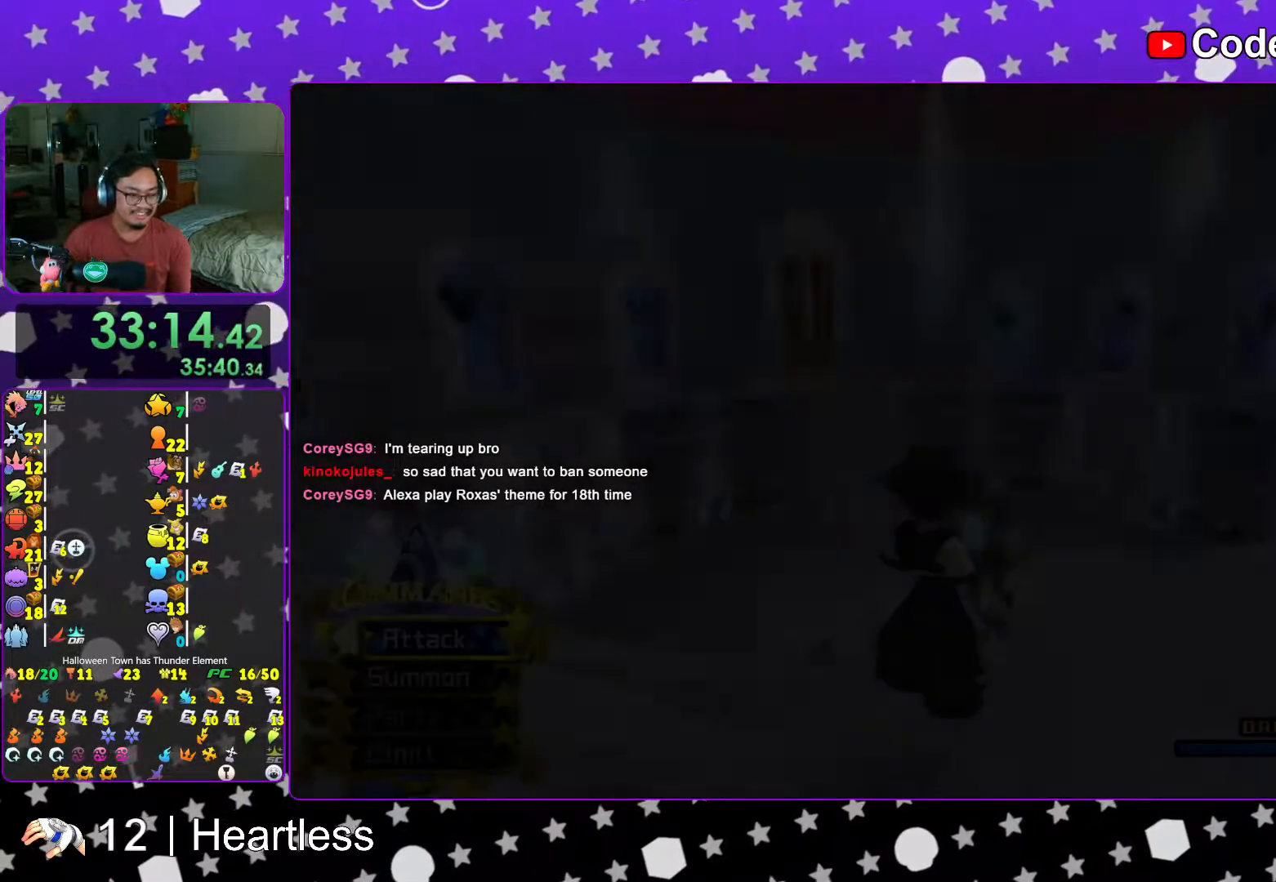
{"buttons": [], "left_stick": "left", "right_stick": "center", "events": [[67, "L1", "down"], [167, "L1", "up"], [167, "left_stick", "down-left"], [417, "left_stick", "left"], [483, "right_stick", "center"]]}
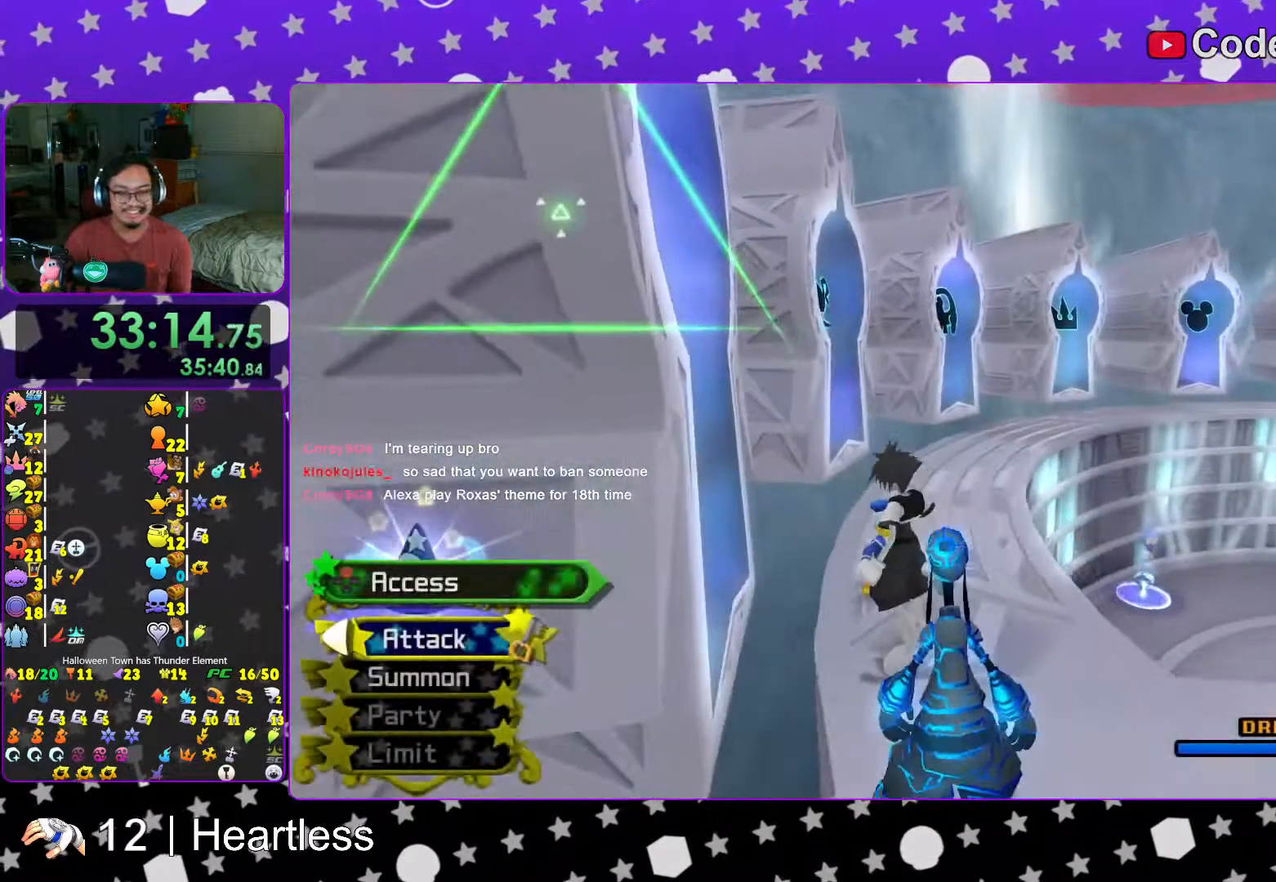
{"buttons": [], "left_stick": "down", "right_stick": "left", "events": [[17, "left_stick", "up-right"], [83, "left_stick", "right"], [317, "left_stick", "down"], [433, "right_stick", "left"]]}
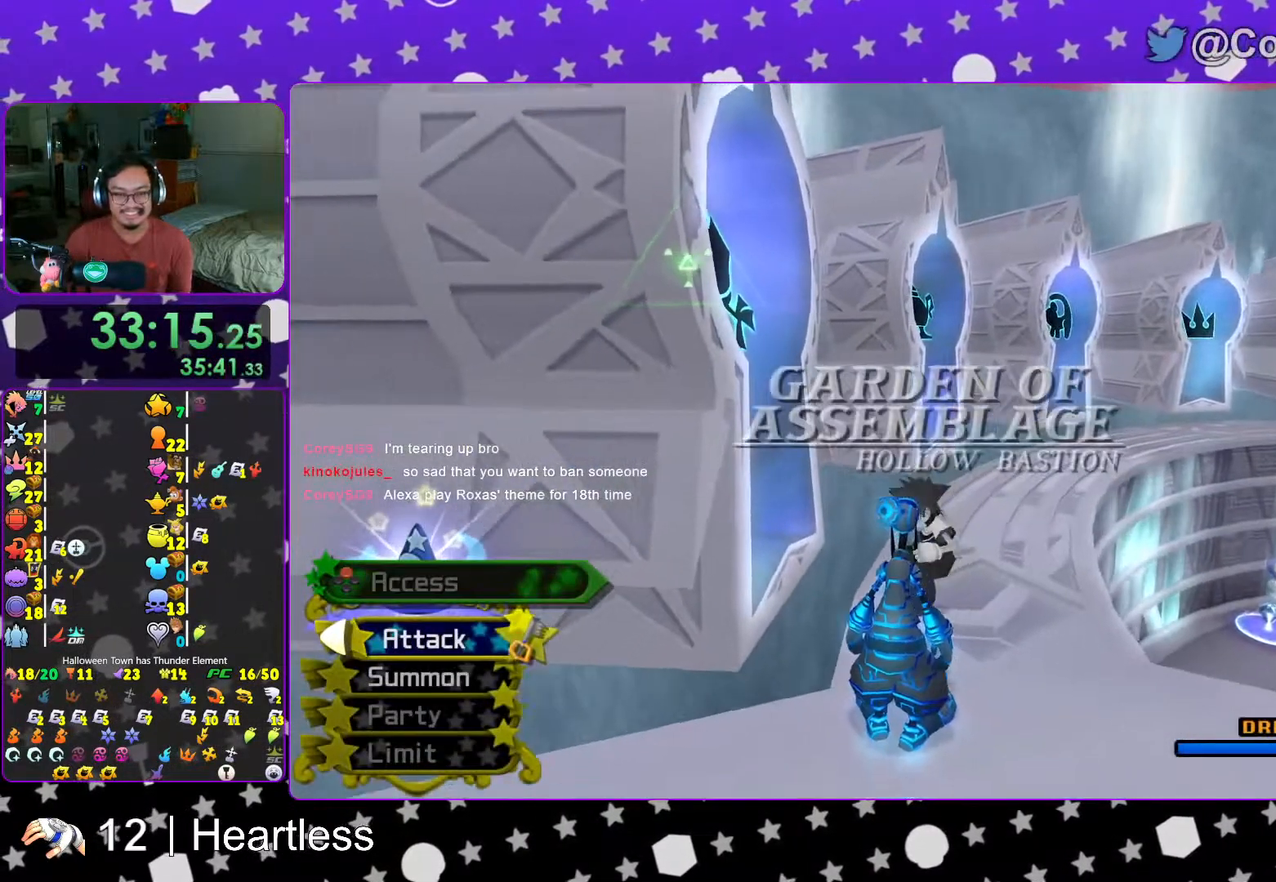
{"buttons": [], "left_stick": "down-left", "right_stick": "left", "events": [[217, "left_stick", "down-left"]]}
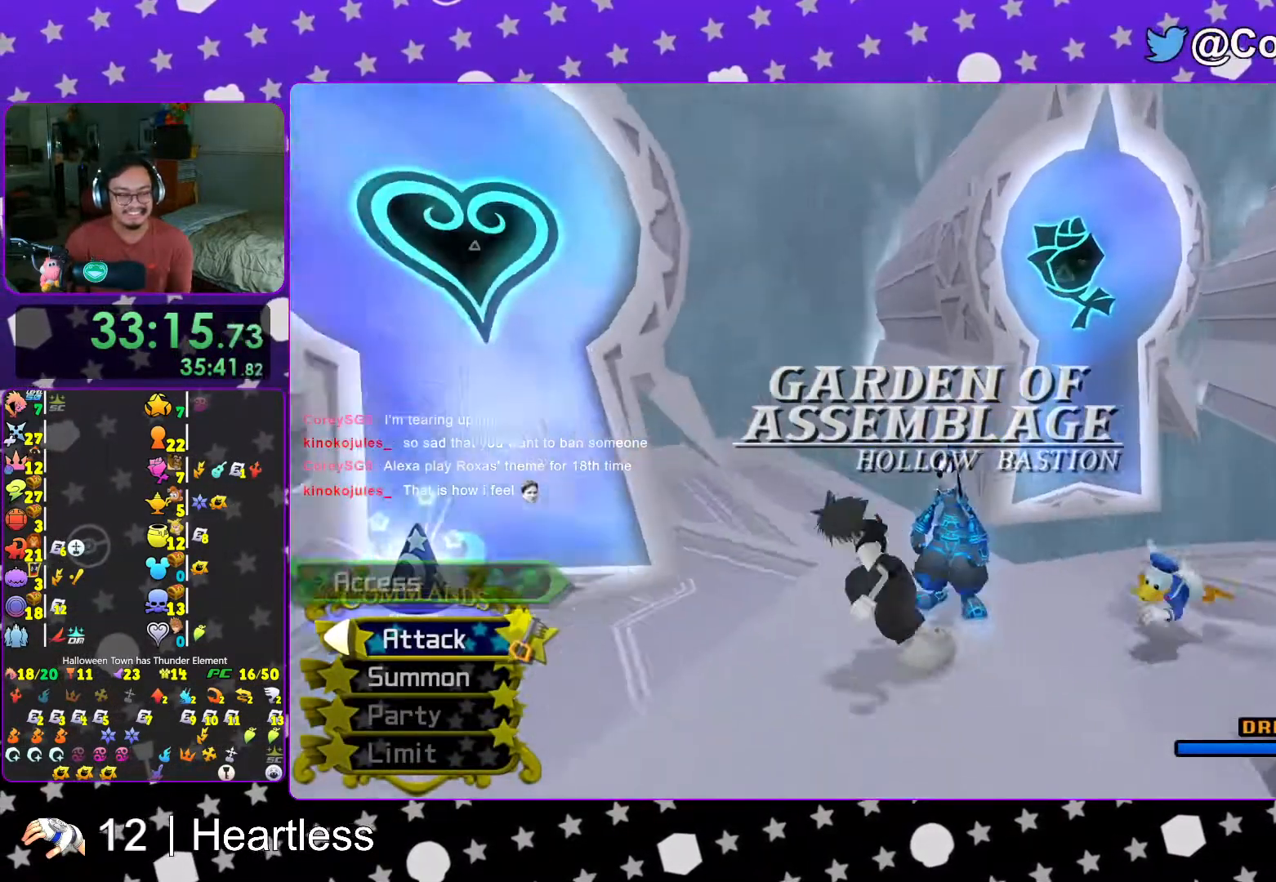
{"buttons": ["X"], "left_stick": "center", "right_stick": "center", "events": [[67, "left_stick", "left"], [217, "X", "down"], [217, "right_stick", "center"], [267, "left_stick", "center"], [283, "X", "up"], [383, "X", "down"]]}
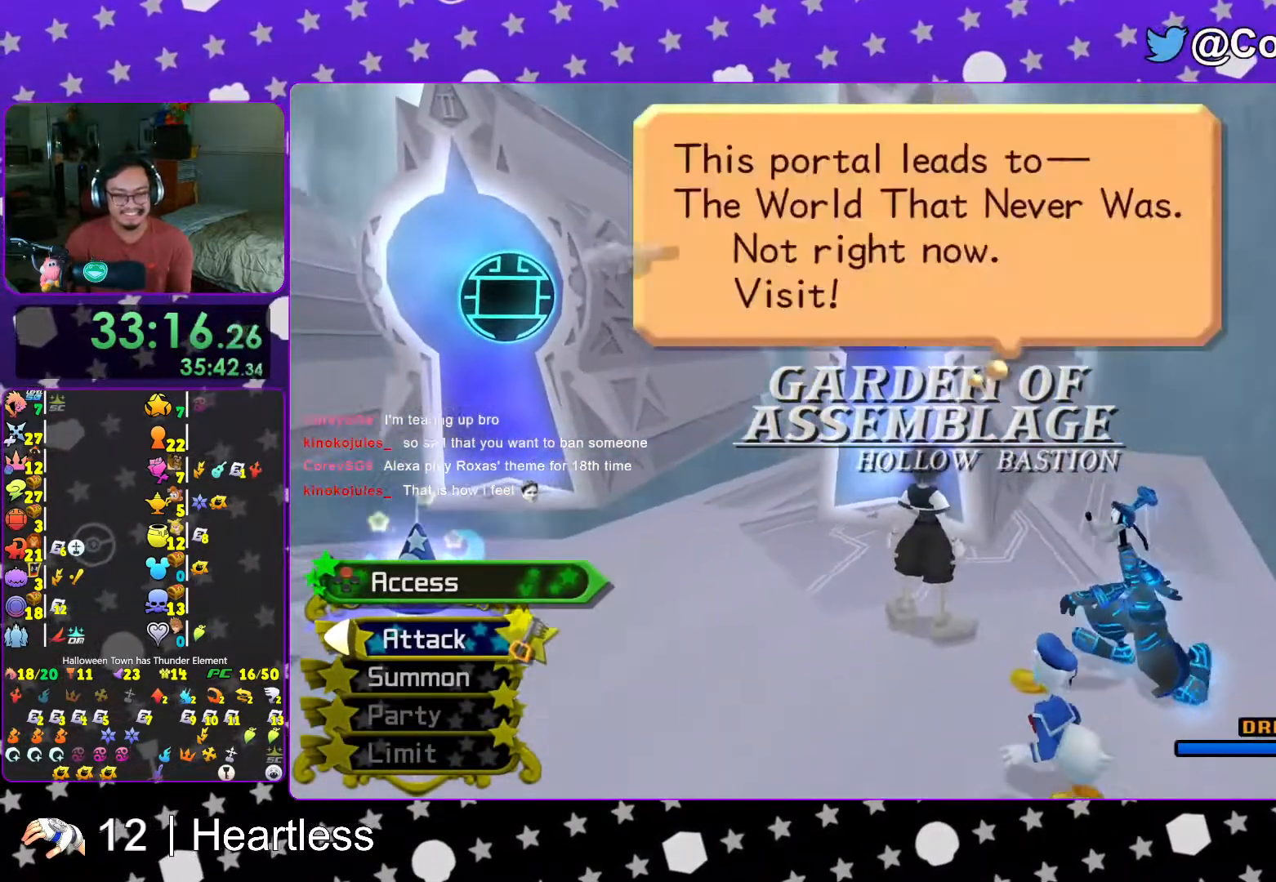
{"buttons": ["A"], "left_stick": "center", "right_stick": "center", "events": [[17, "X", "up"], [67, "DPAD_DOWN", "down"], [83, "A", "down"], [133, "DPAD_DOWN", "up"], [217, "A", "up"], [267, "A", "down"], [333, "L1", "down"], [383, "A", "up"], [467, "A", "down"], [467, "L1", "up"]]}
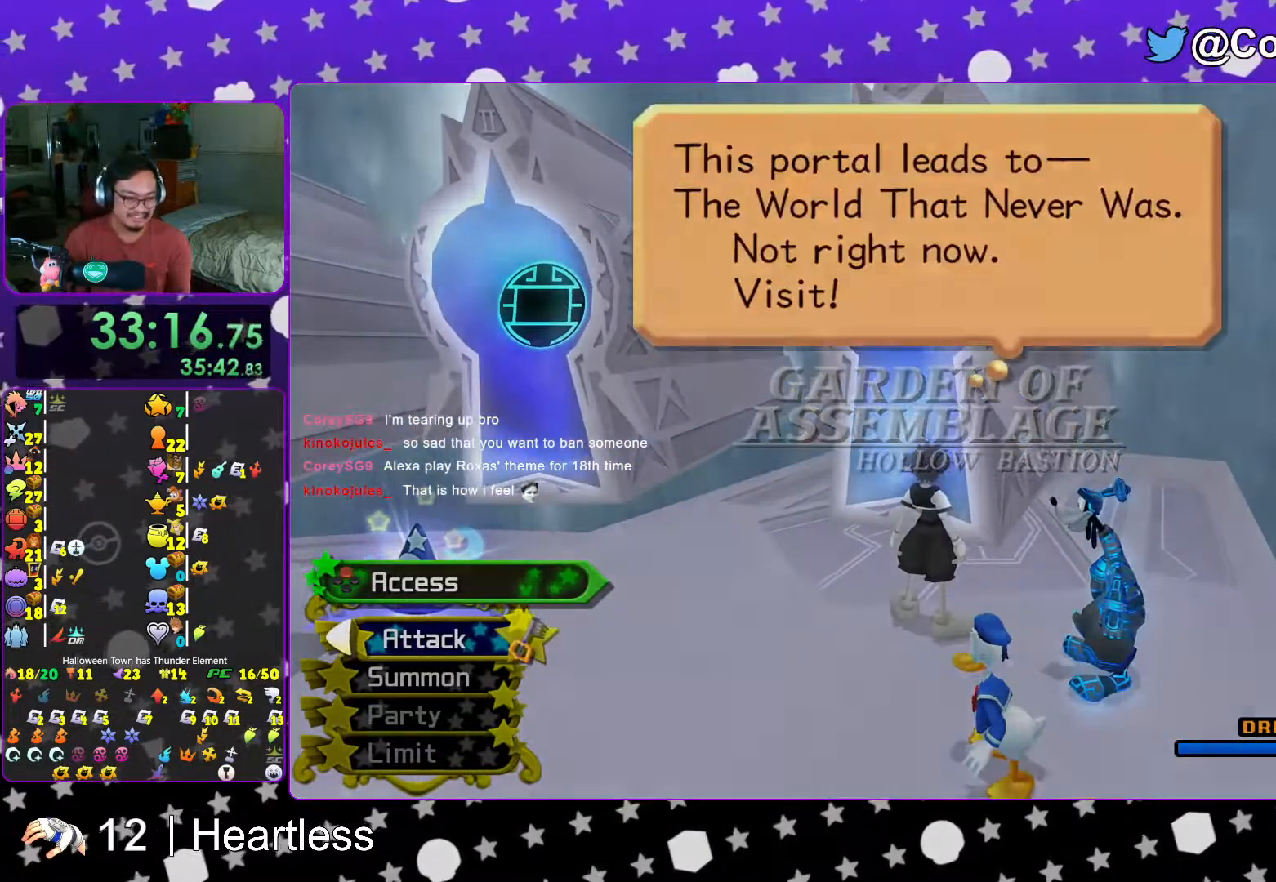
{"buttons": [], "left_stick": "center", "right_stick": "center", "events": [[67, "A", "up"], [133, "L1", "down"], [217, "L1", "up"], [333, "L1", "down"], [433, "L1", "up"]]}
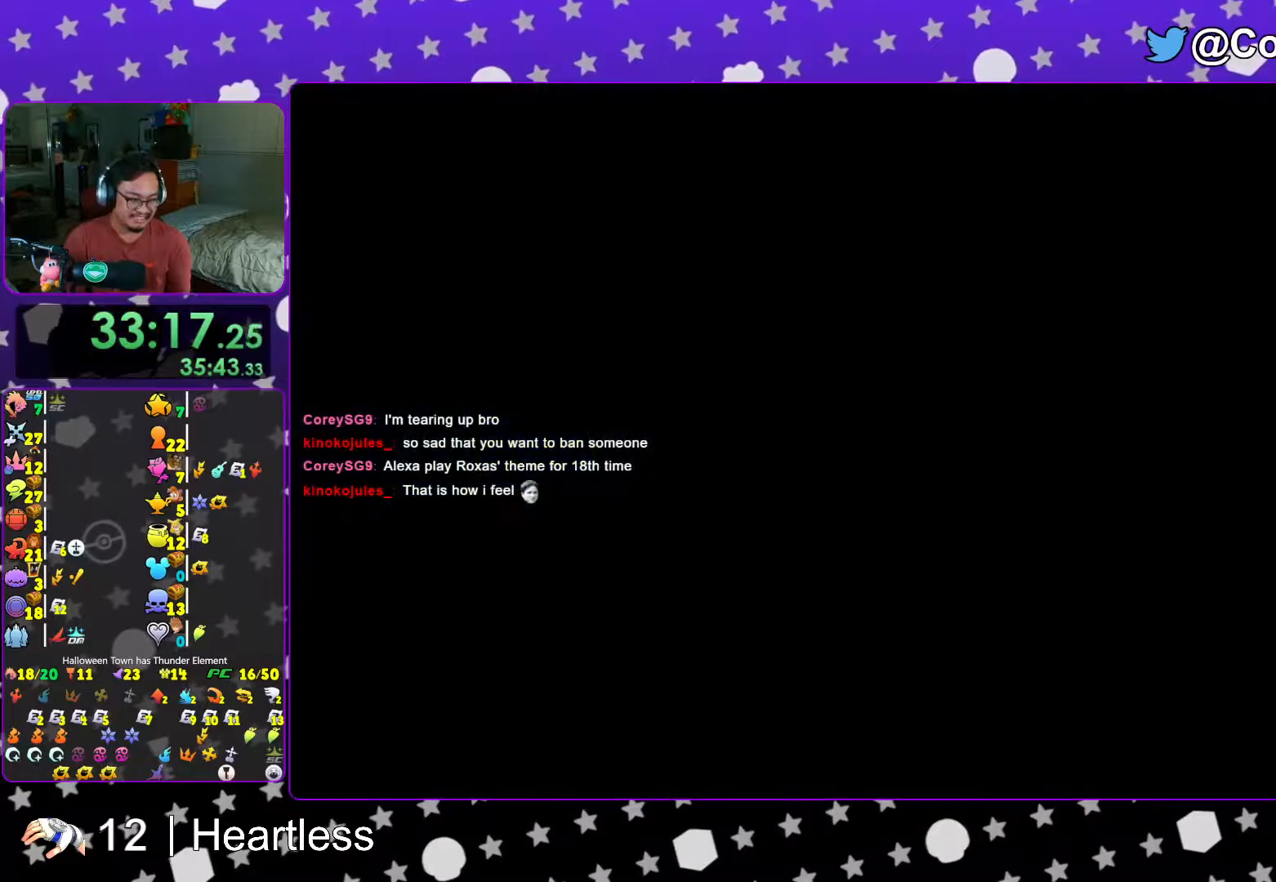
{"buttons": [], "left_stick": "up", "right_stick": "center", "events": [[17, "left_stick", "up"], [83, "L1", "down"], [167, "L1", "up"], [317, "L1", "down"], [367, "L1", "up"]]}
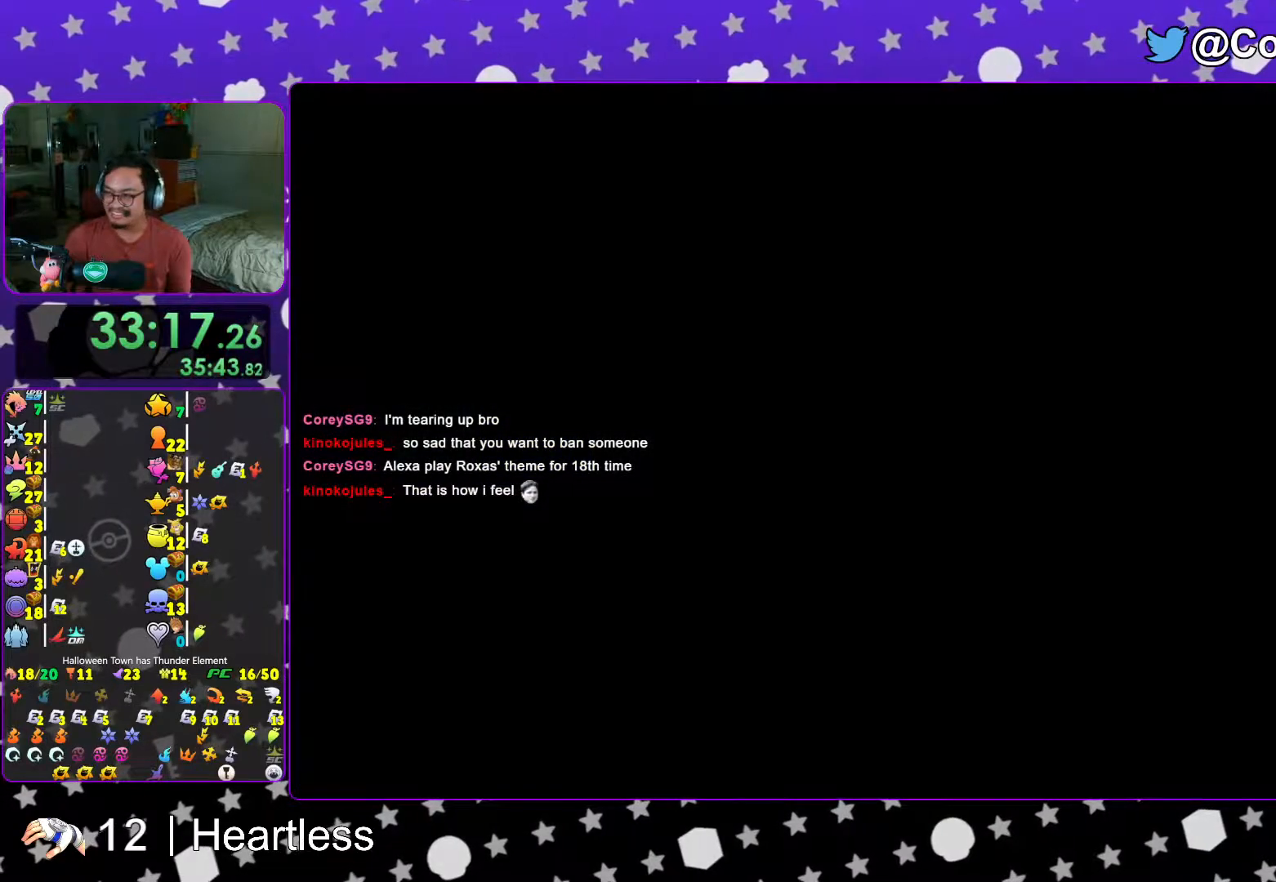
{"buttons": [], "left_stick": "up", "right_stick": "center", "events": [[17, "L1", "down"], [67, "L1", "up"], [183, "L1", "down"], [267, "L1", "up"], [333, "B", "down"], [467, "B", "up"]]}